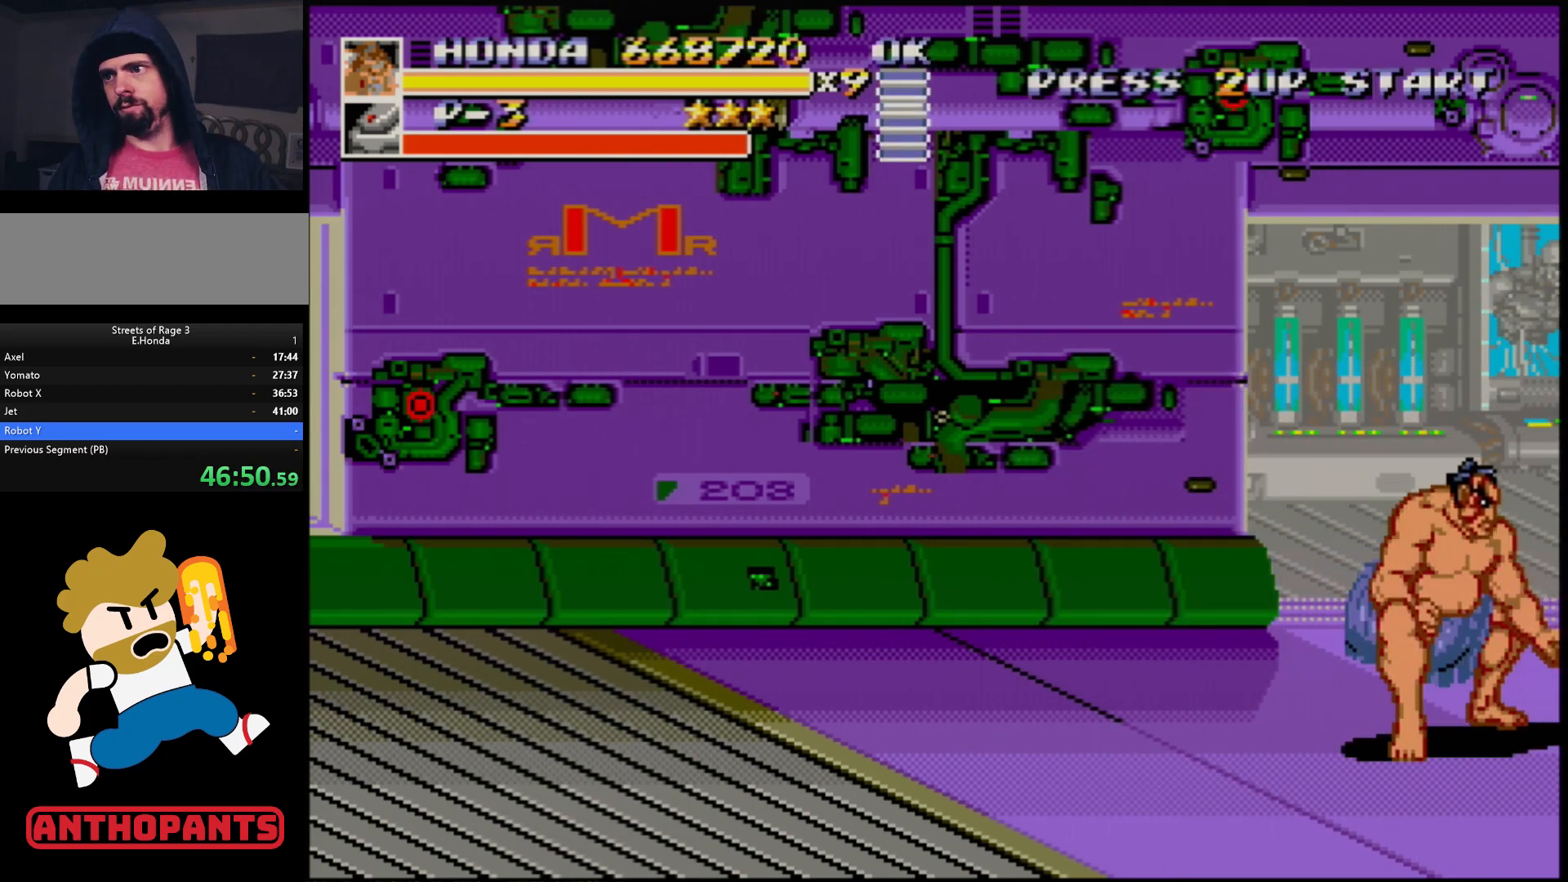
Gameplay with a controller (Xbox layout); each line is a JSON object with the inputs held at the frame after it. "events" lists button and stick changes between this image and that frame as [ms after this image, input, new state], when the widget could be followed in between. Not read: L1 L2 L3 R1 R2 R3.
{"buttons": ["DPAD_RIGHT"], "events": []}
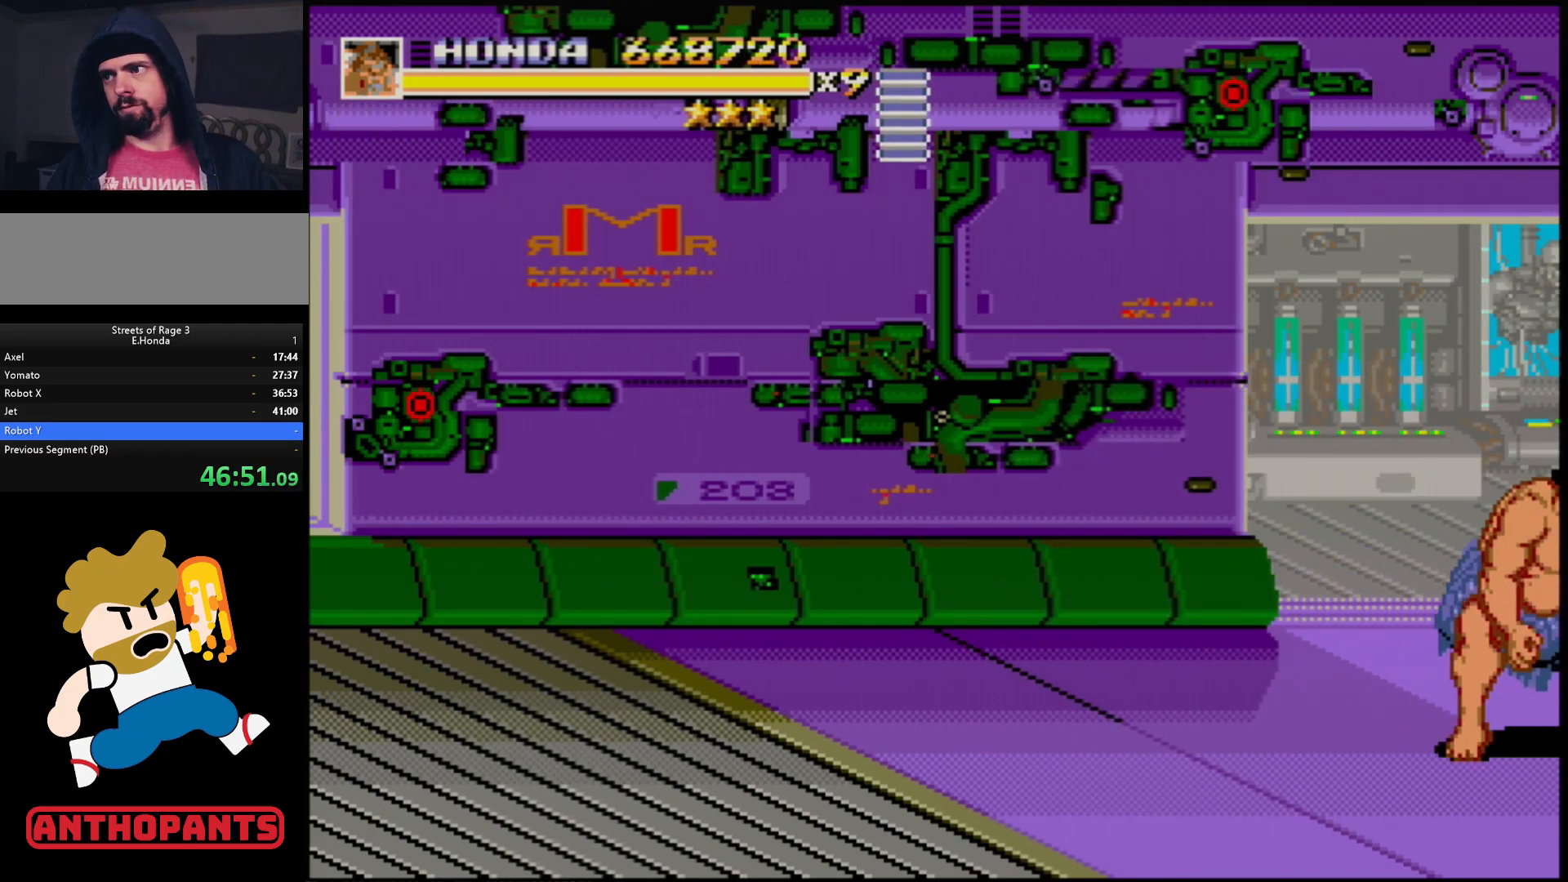
{"buttons": ["DPAD_RIGHT"], "events": []}
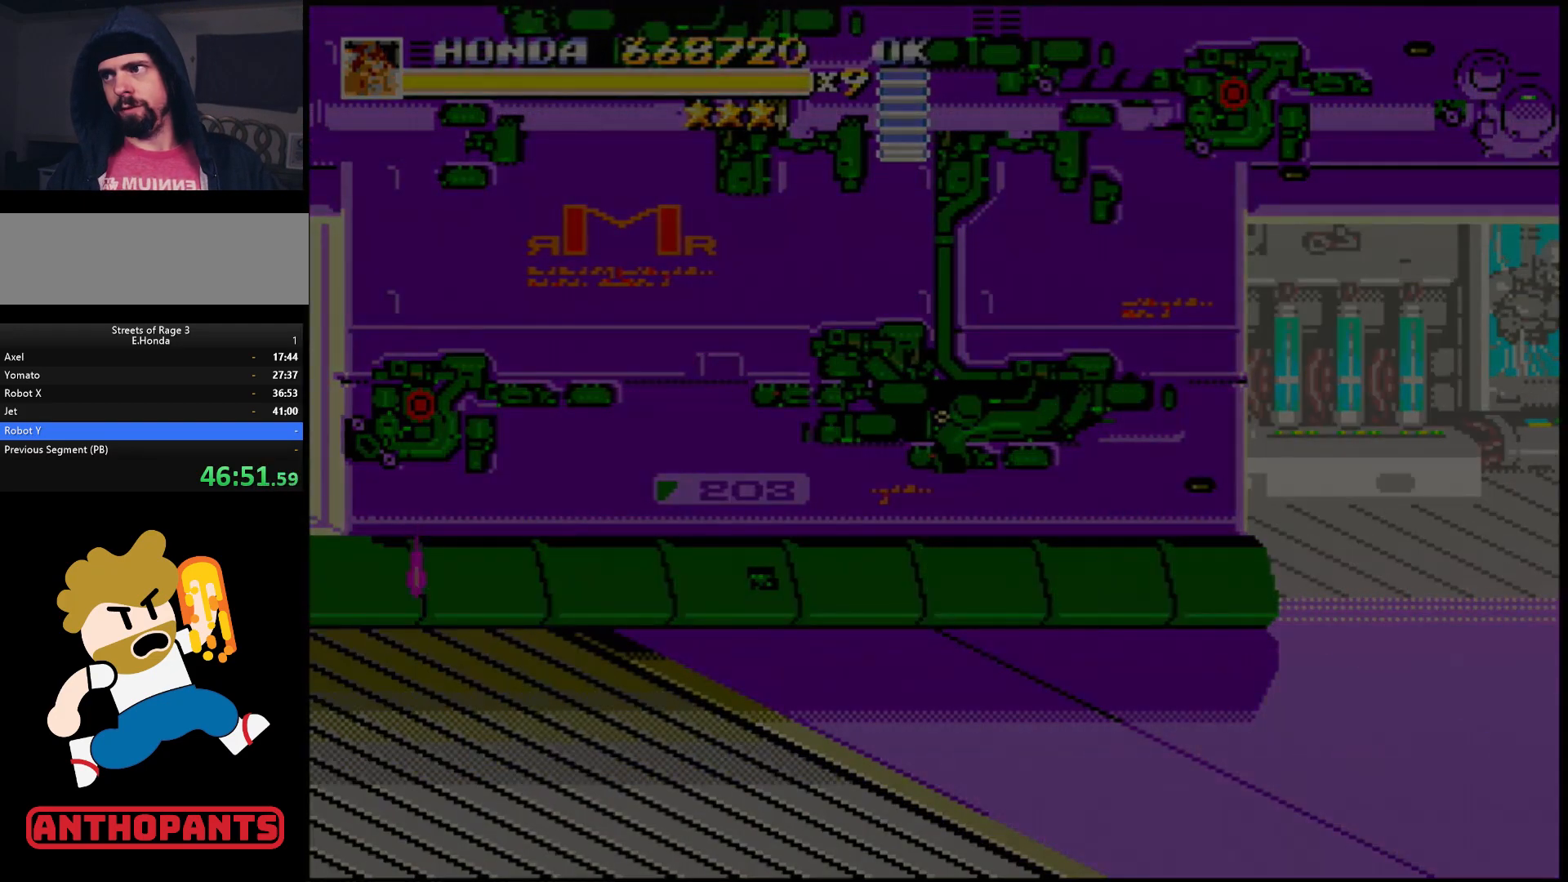
{"buttons": [], "events": [[333, "DPAD_RIGHT", "up"]]}
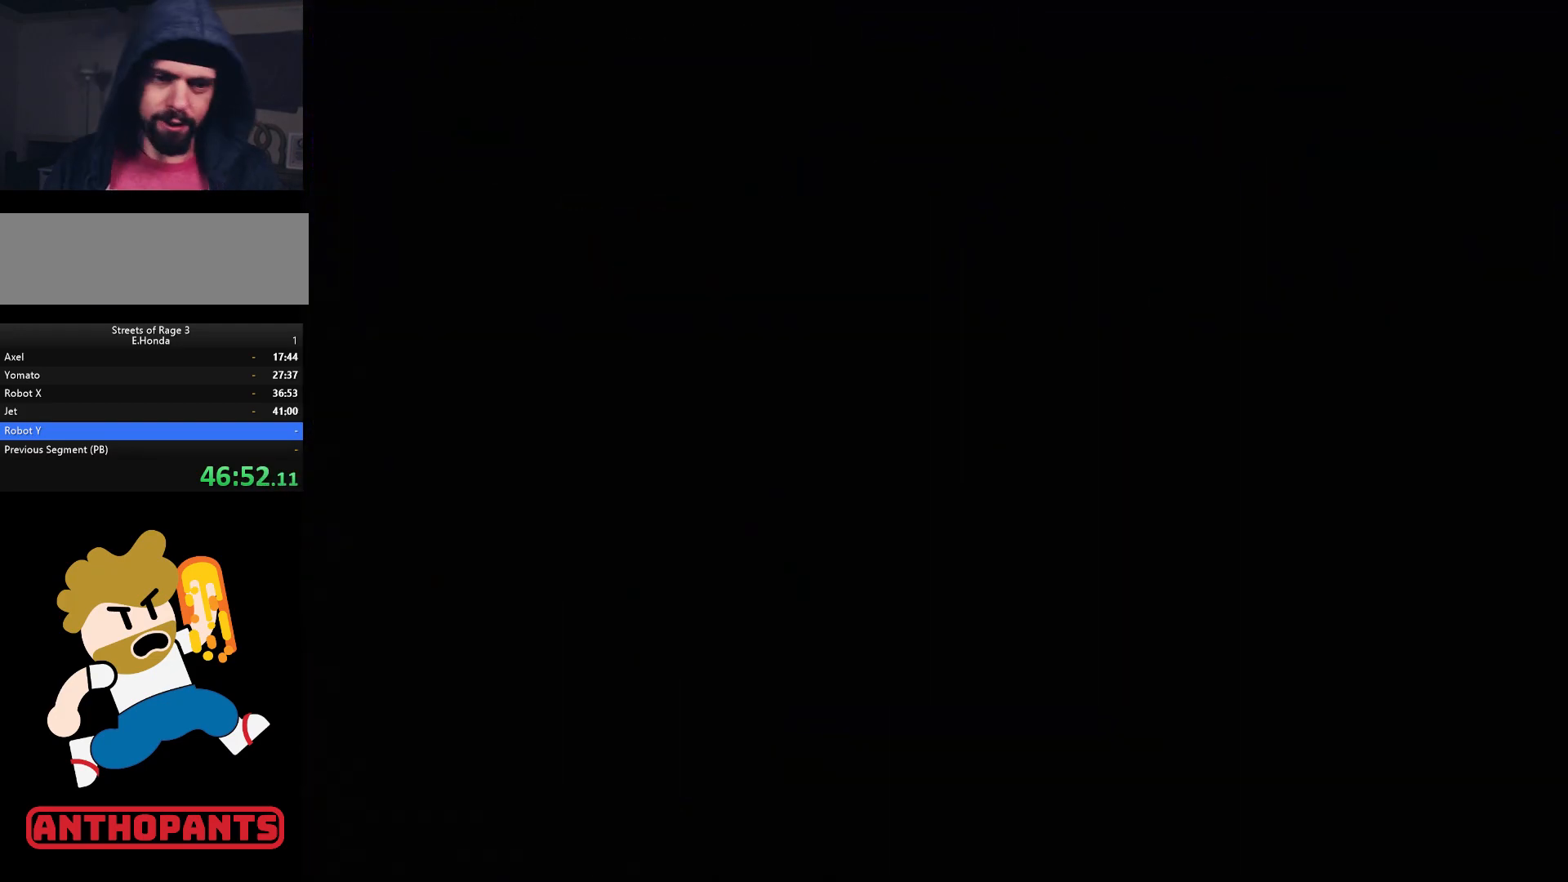
{"buttons": [], "events": []}
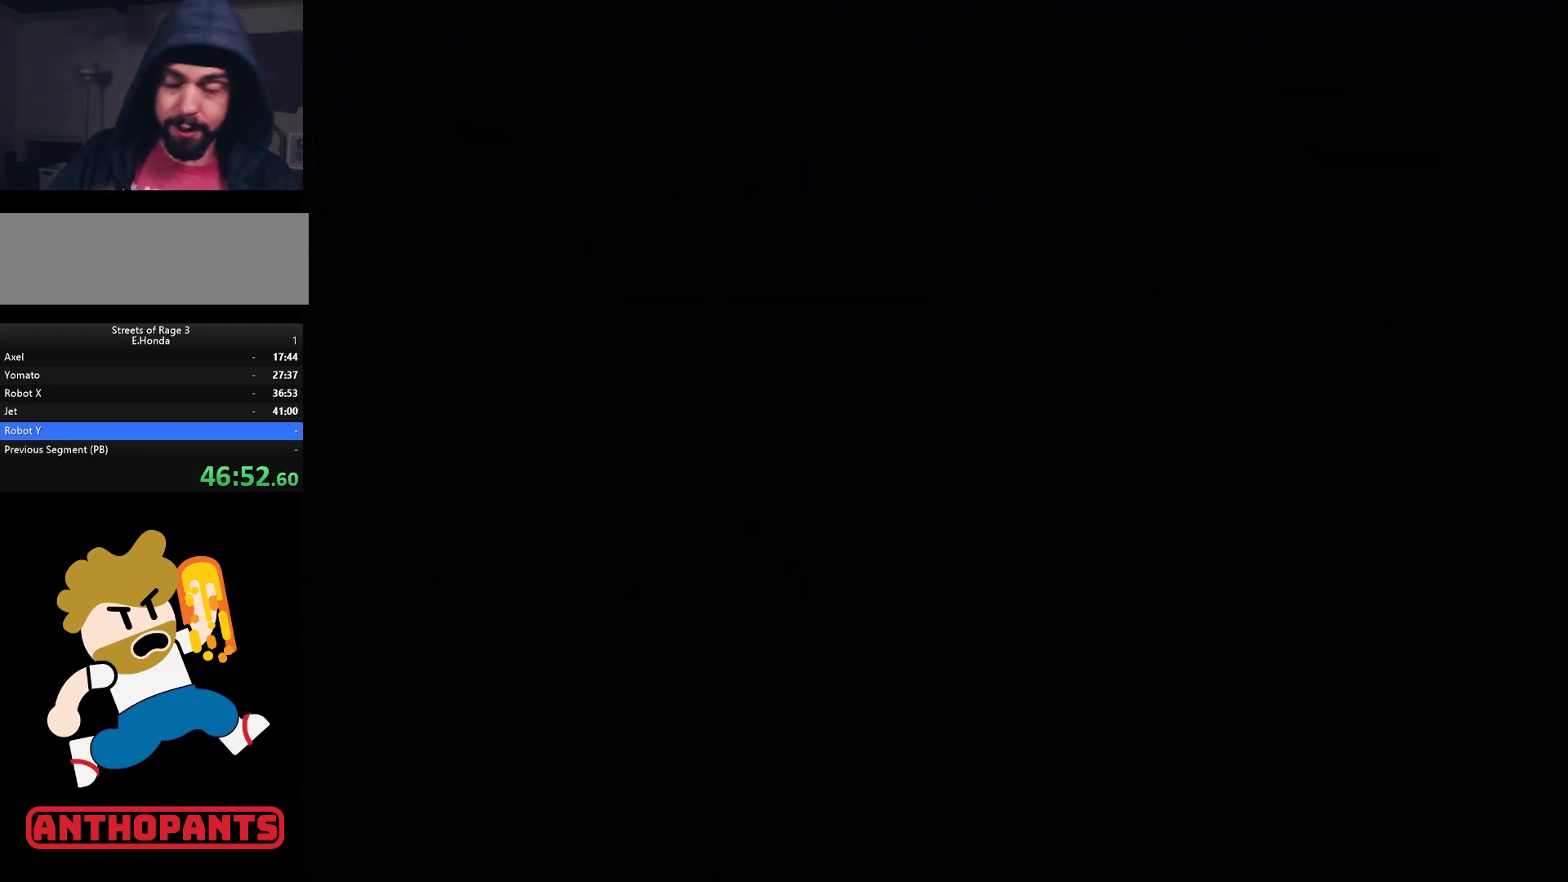
{"buttons": [], "events": []}
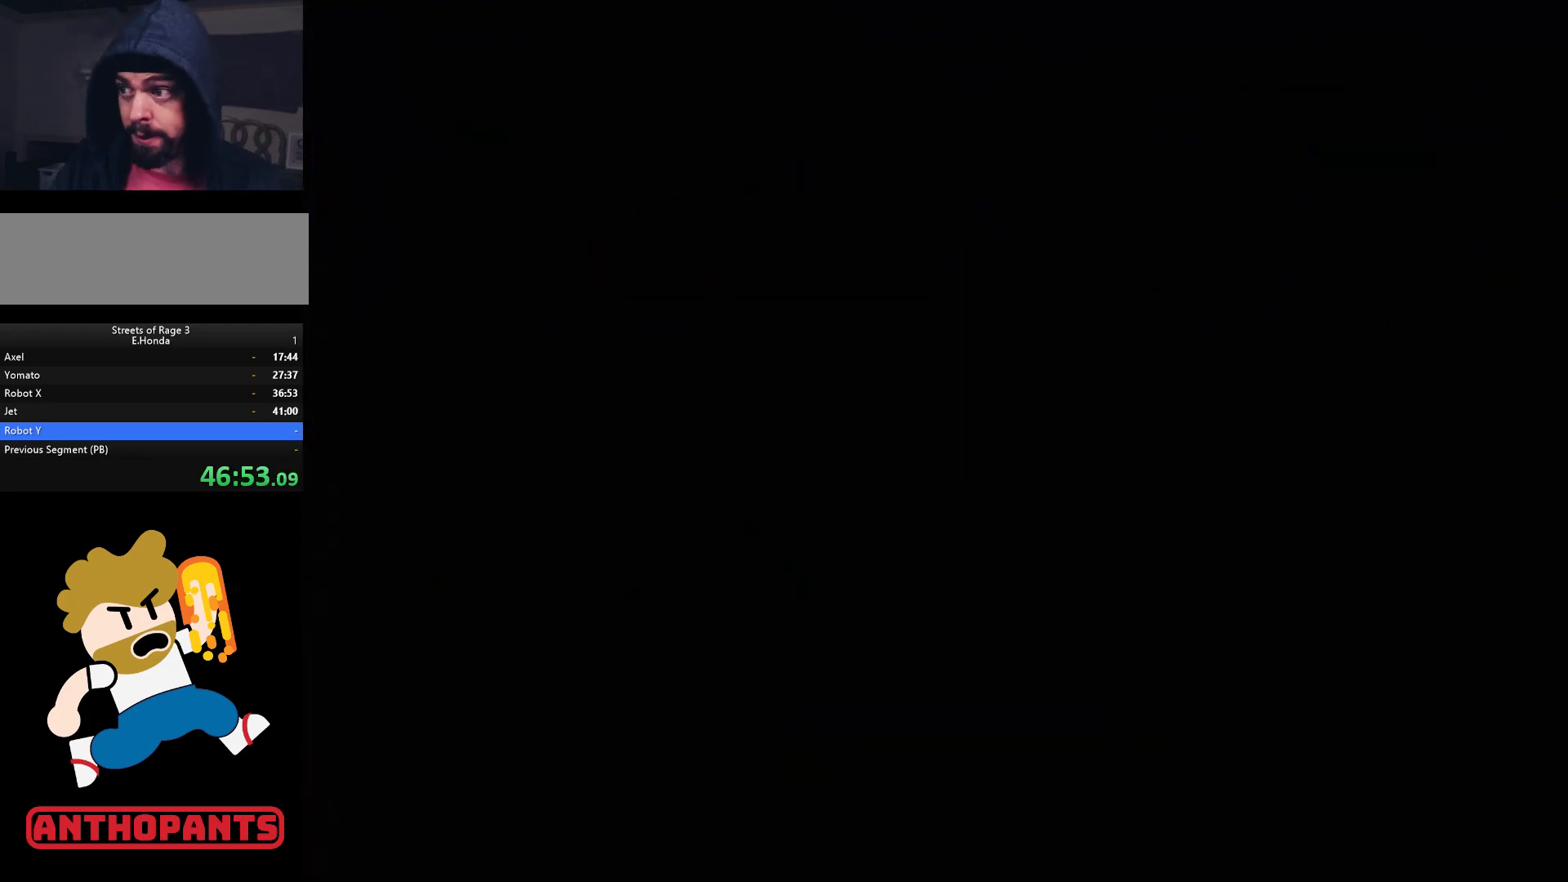
{"buttons": [], "events": []}
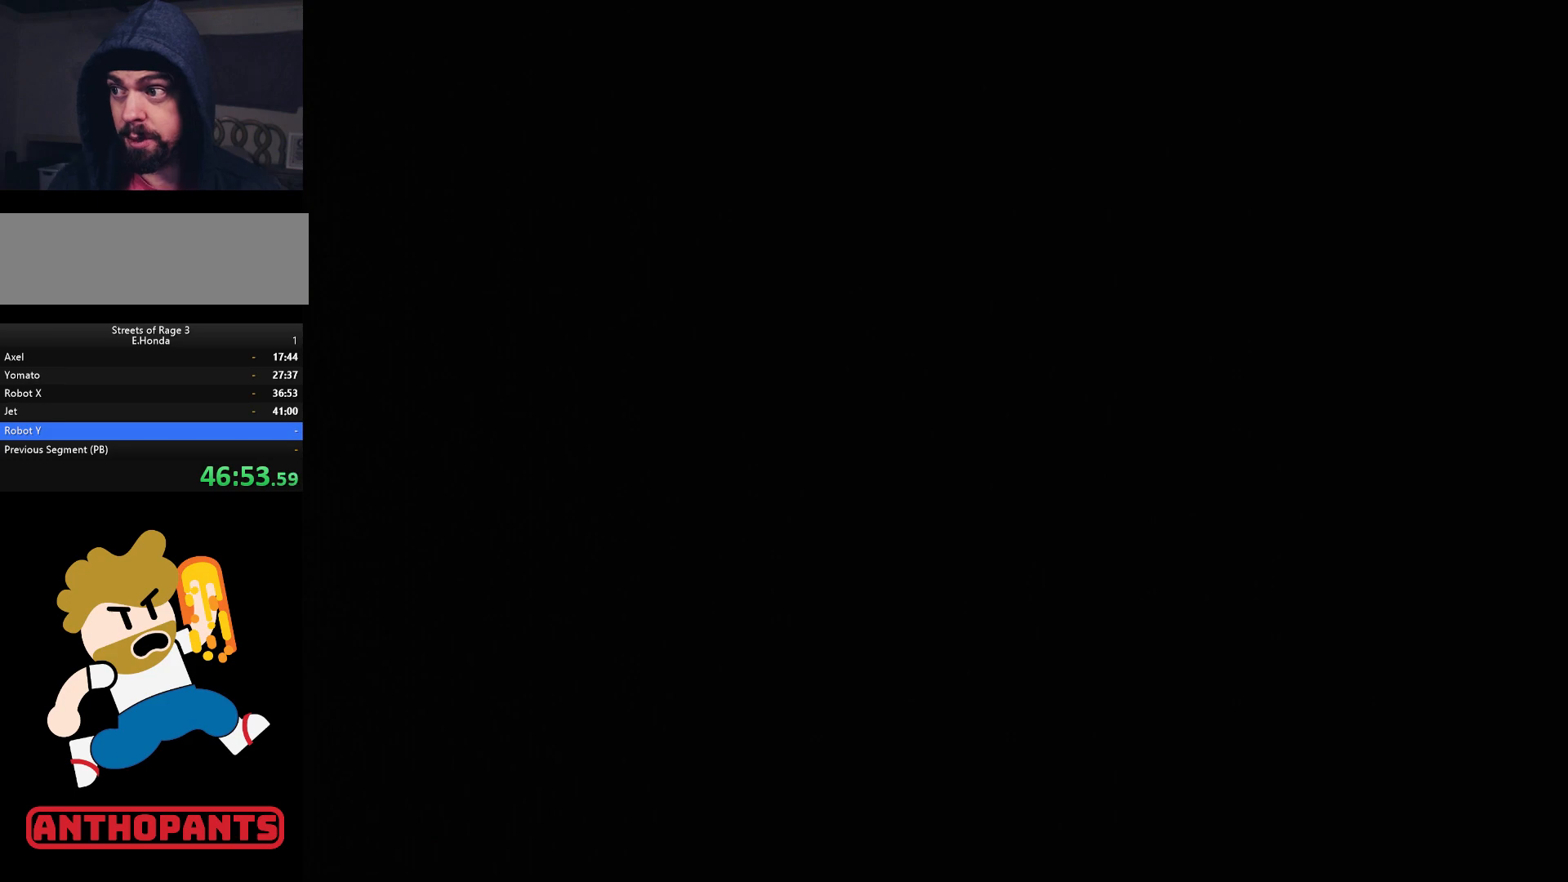
{"buttons": [], "events": []}
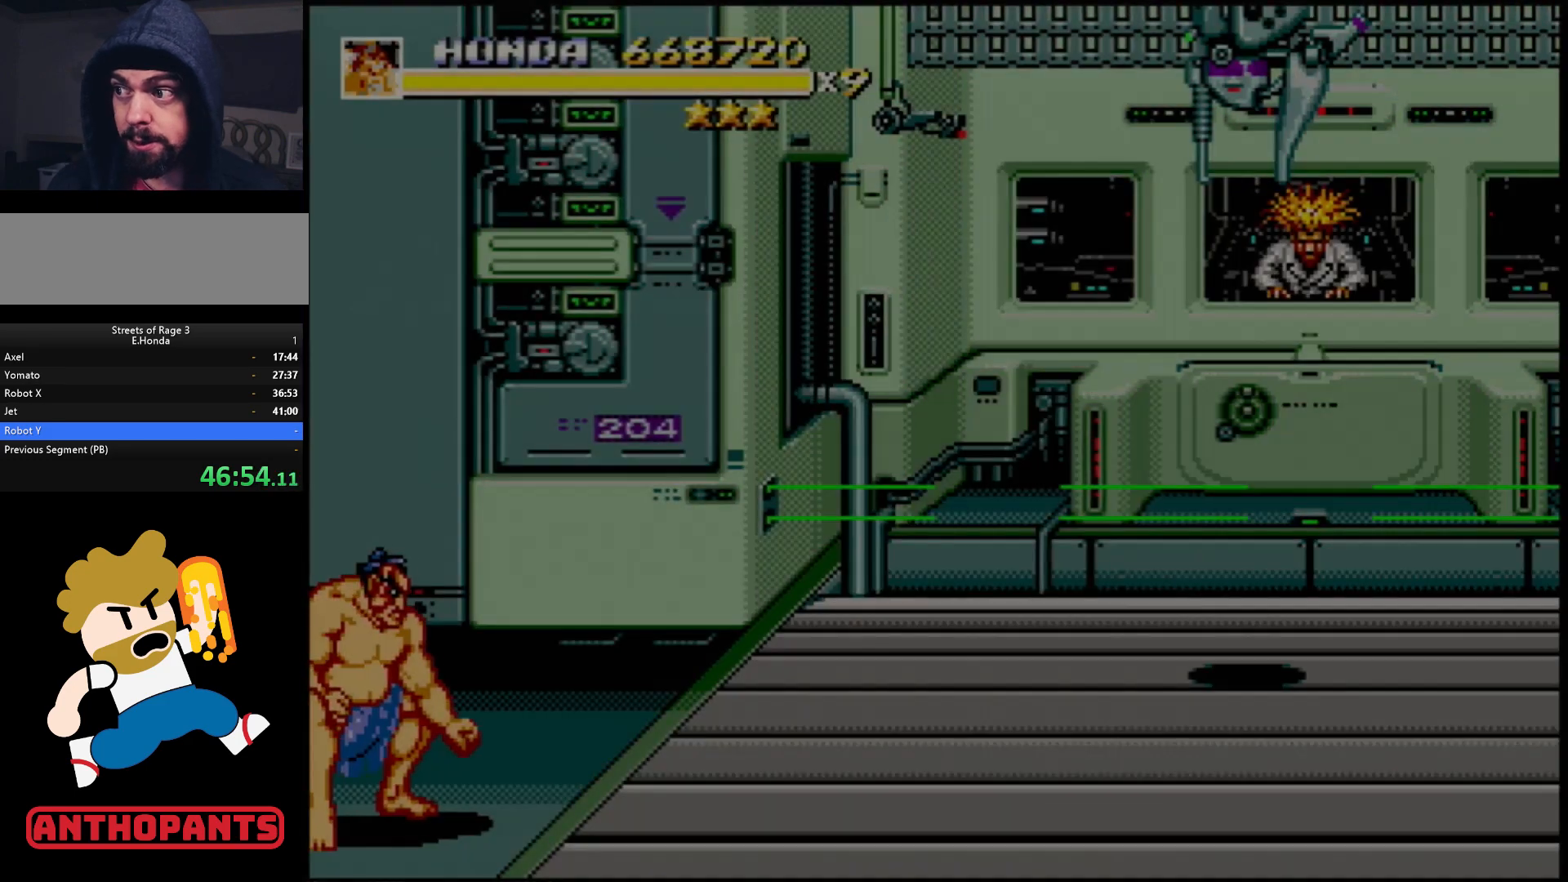
{"buttons": [], "events": []}
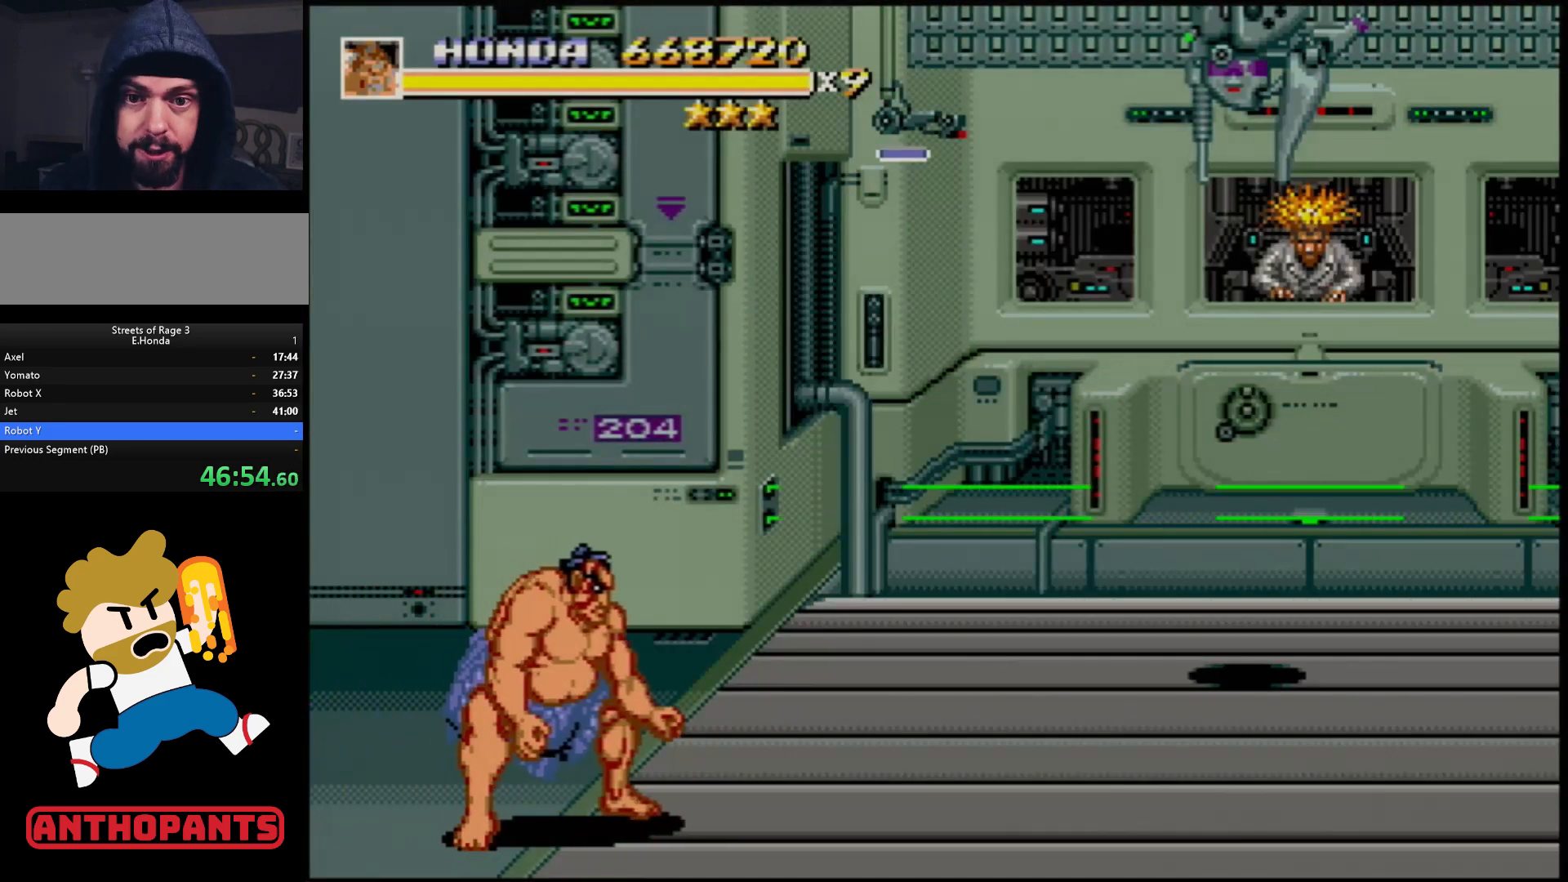
{"buttons": [], "events": []}
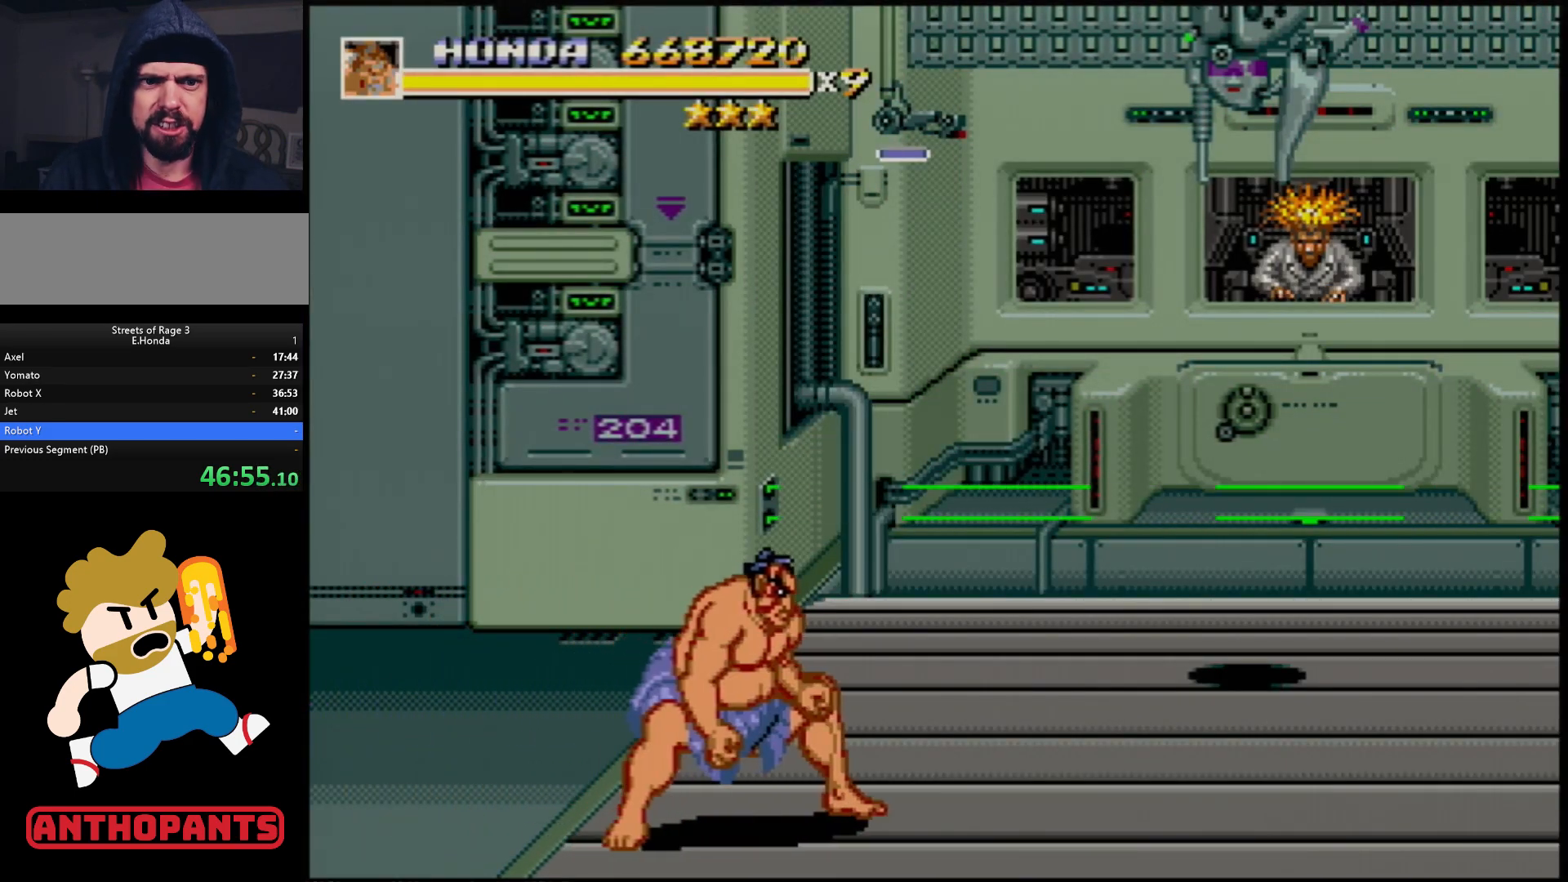
{"buttons": [], "events": []}
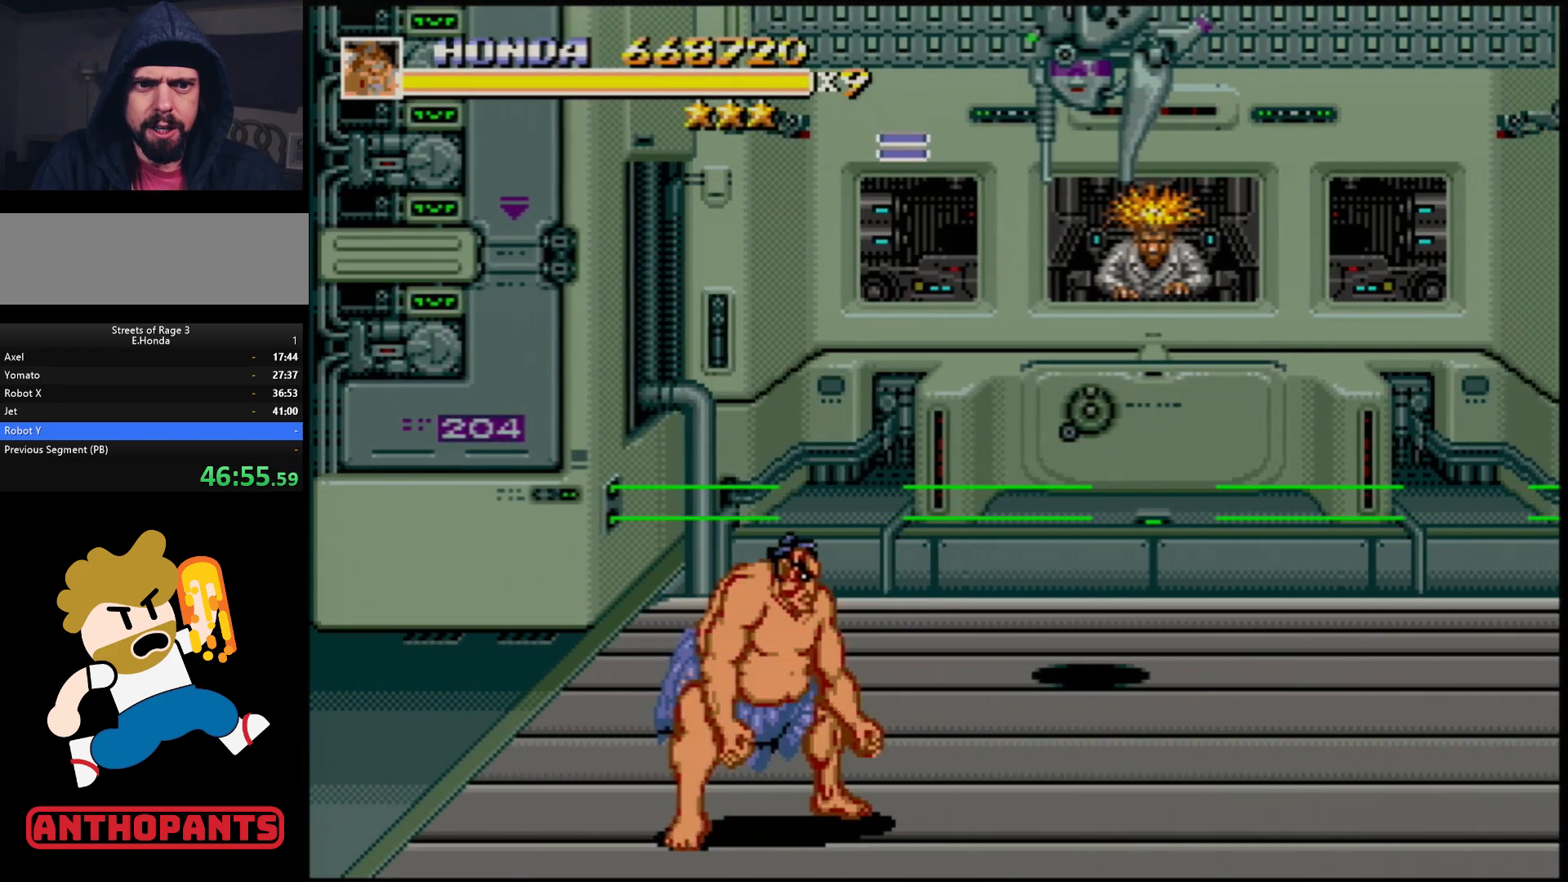
{"buttons": [], "events": []}
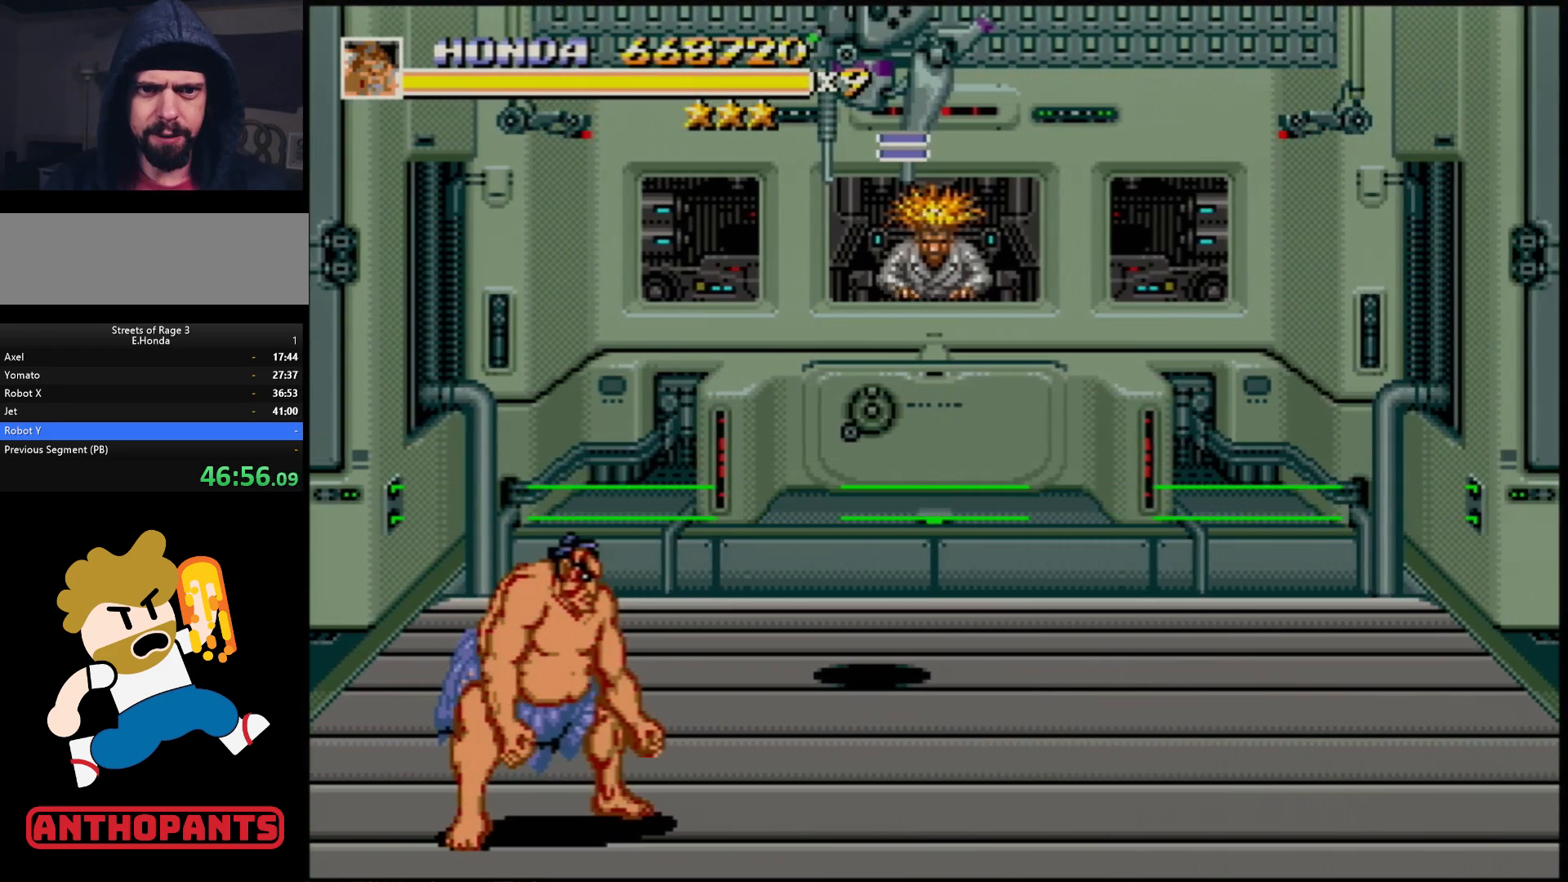
{"buttons": [], "events": []}
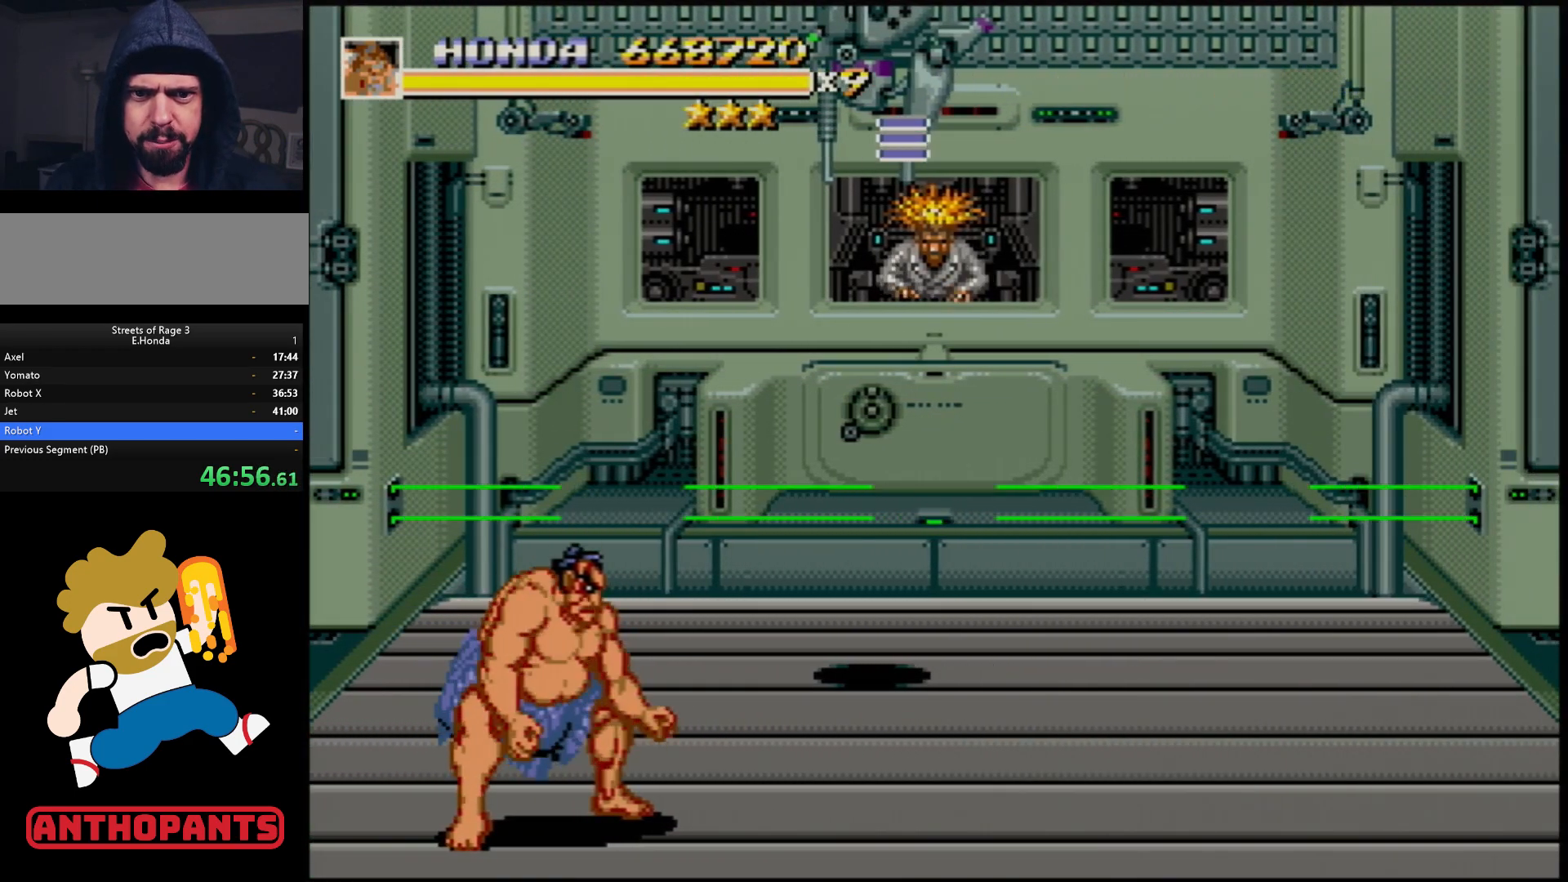
{"buttons": ["DPAD_DOWN", "DPAD_RIGHT"], "events": [[167, "DPAD_RIGHT", "down"], [217, "DPAD_RIGHT", "up"], [267, "DPAD_RIGHT", "down"], [383, "DPAD_DOWN", "down"]]}
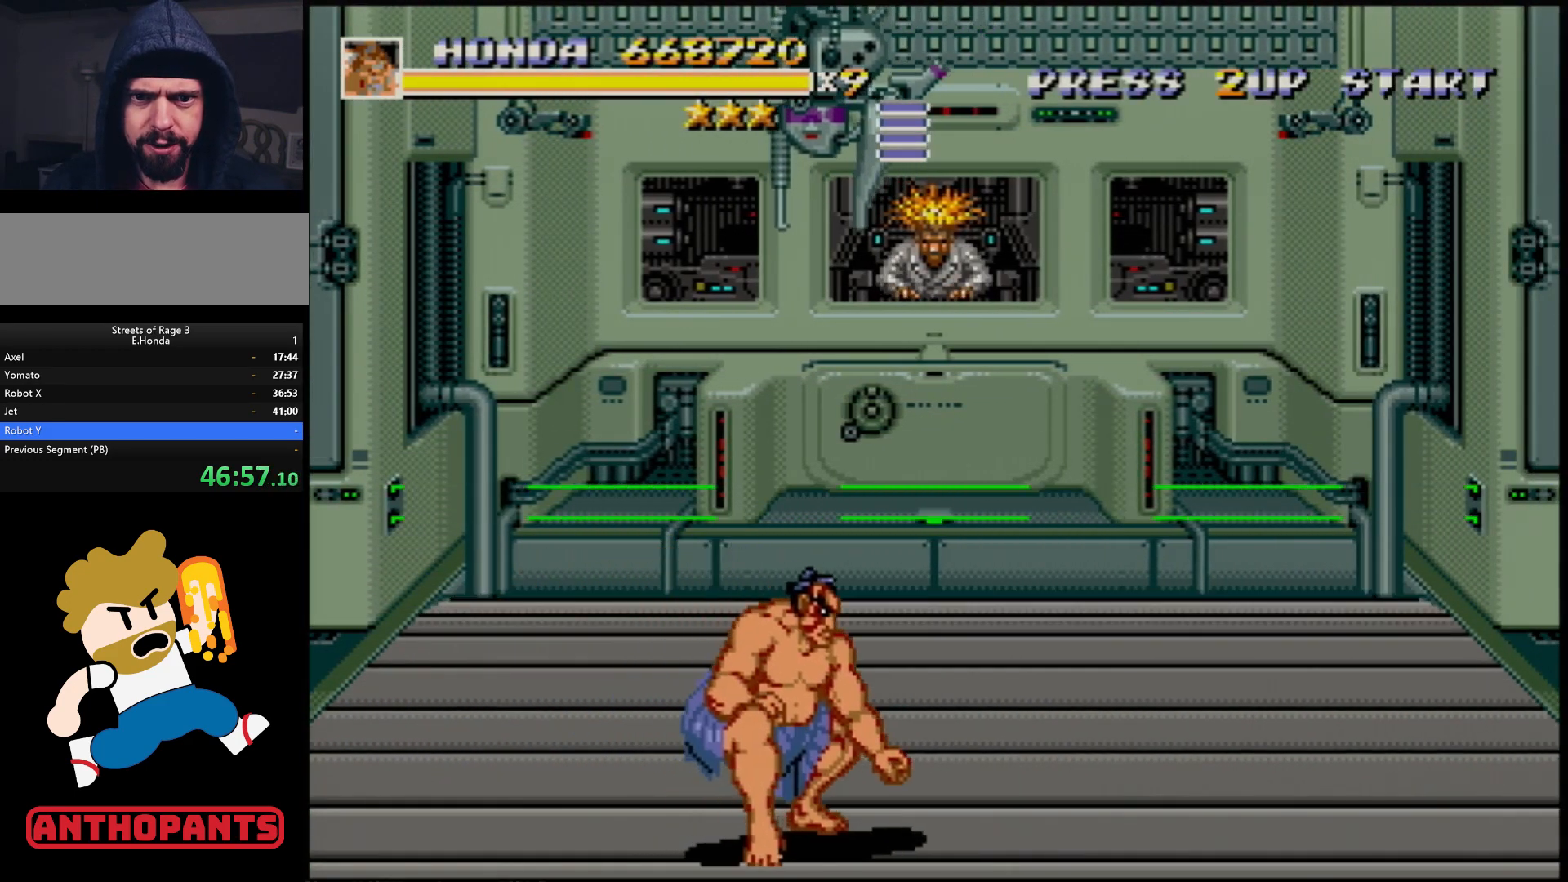
{"buttons": ["DPAD_RIGHT"], "events": [[433, "DPAD_DOWN", "up"]]}
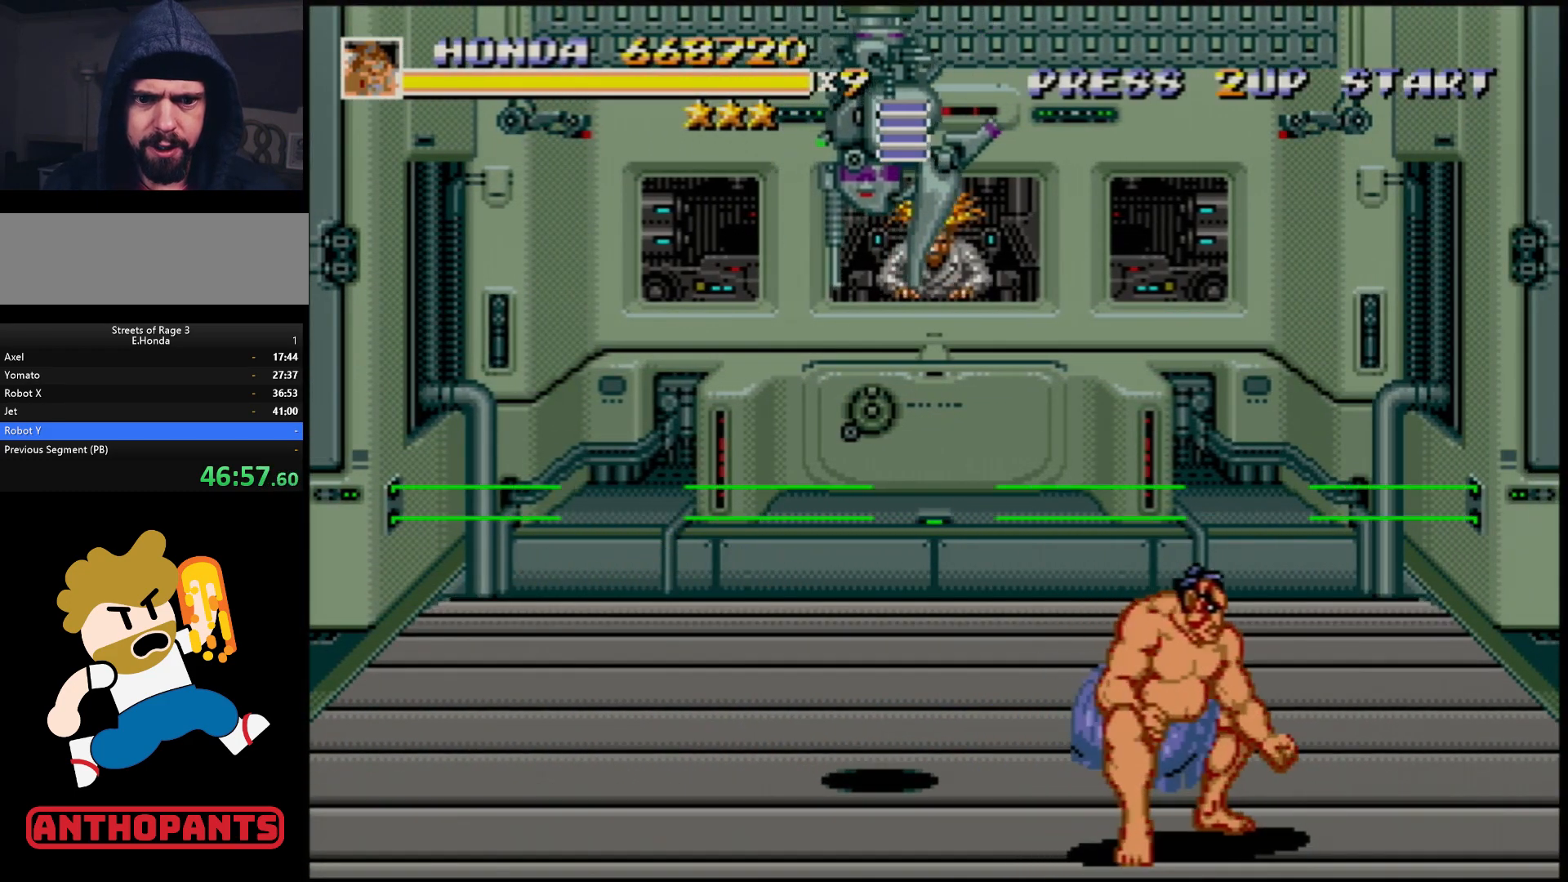
{"buttons": ["DPAD_RIGHT"], "events": [[67, "DPAD_RIGHT", "up"], [483, "DPAD_RIGHT", "down"]]}
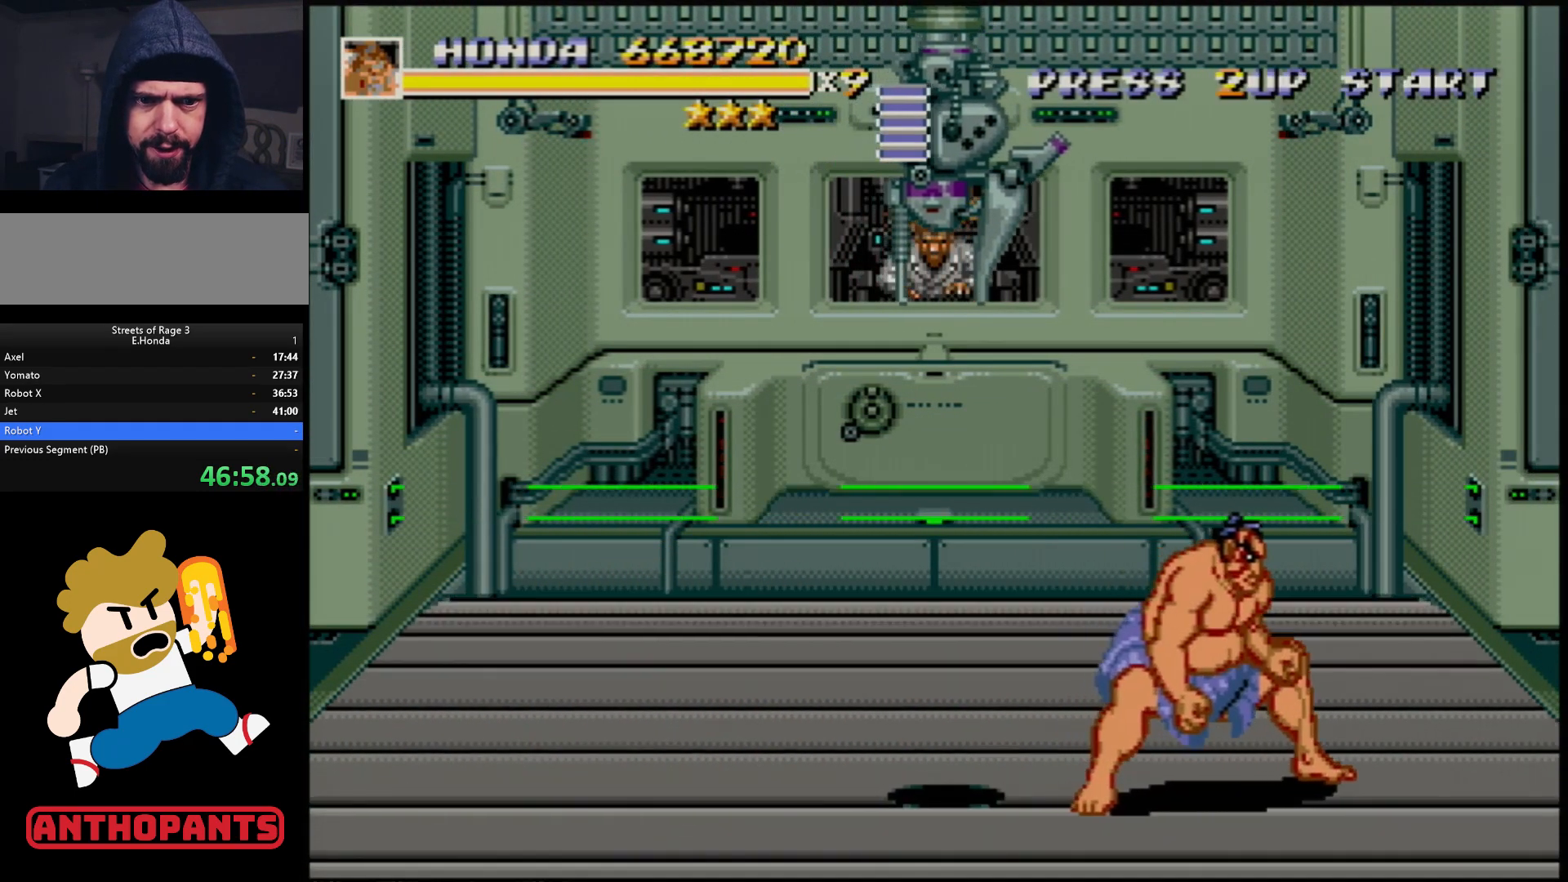
{"buttons": [], "events": [[17, "DPAD_DOWN", "down"], [267, "DPAD_RIGHT", "up"], [283, "DPAD_DOWN", "up"]]}
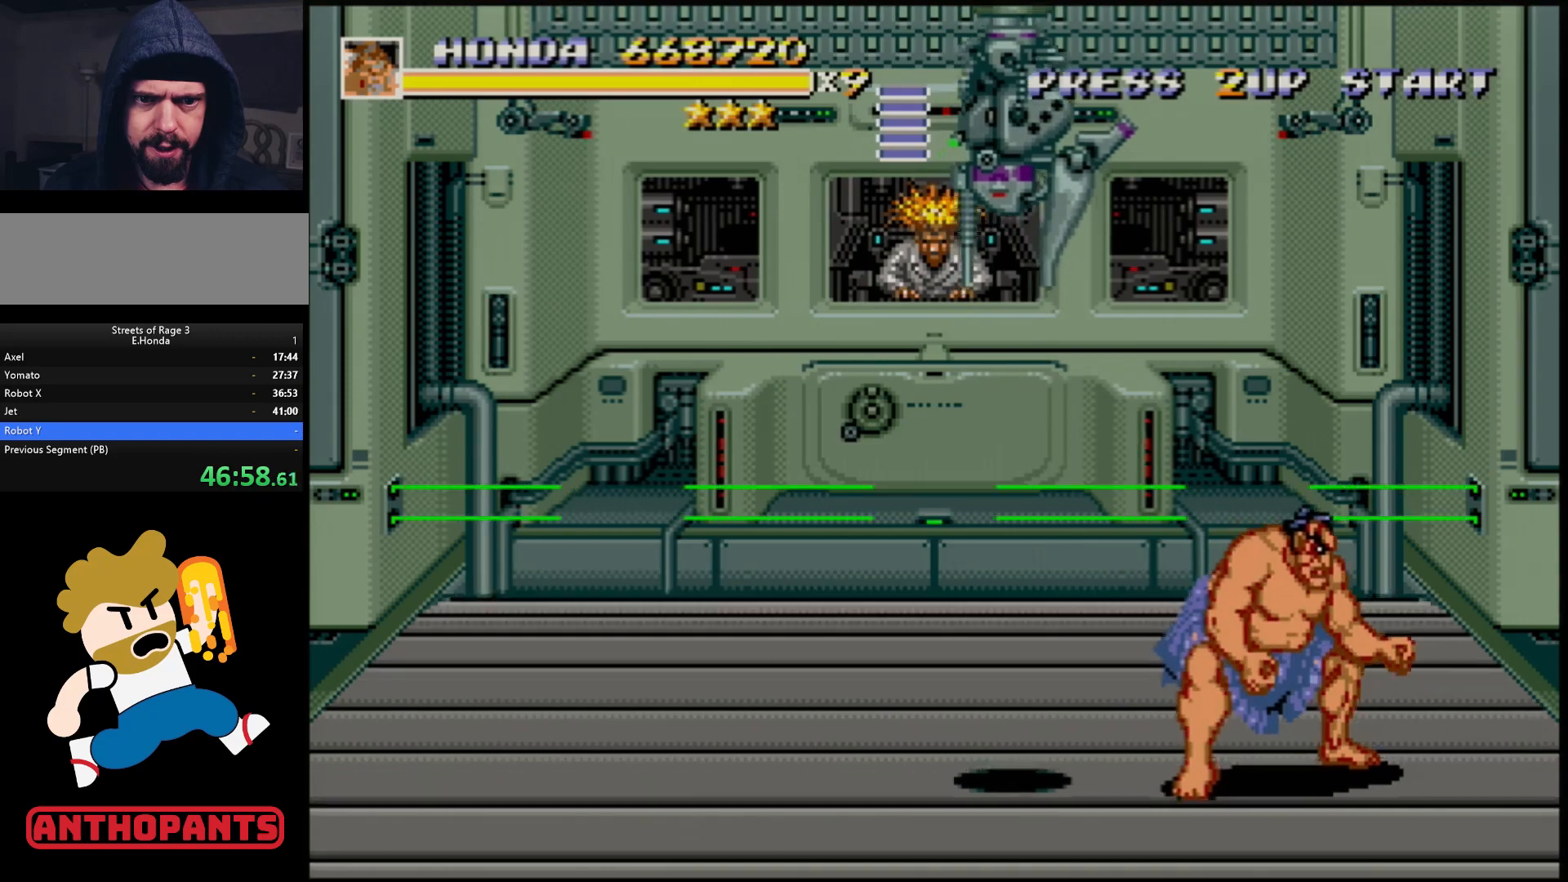
{"buttons": ["DPAD_DOWN", "DPAD_RIGHT"], "events": [[417, "DPAD_DOWN", "down"], [417, "DPAD_RIGHT", "down"]]}
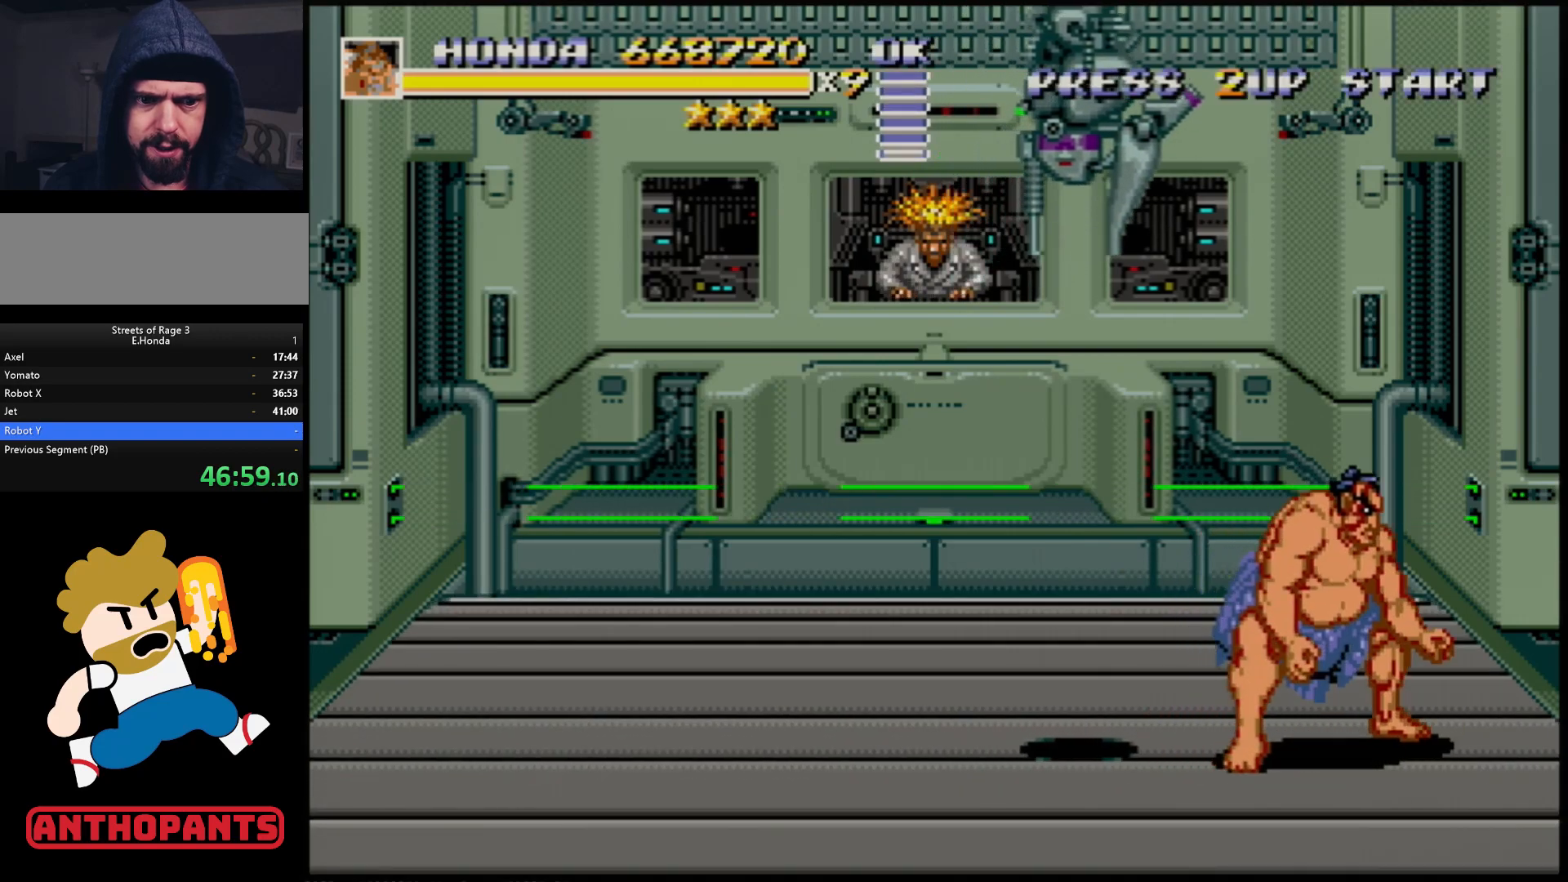
{"buttons": [], "events": [[150, "DPAD_RIGHT", "up"], [217, "DPAD_DOWN", "up"]]}
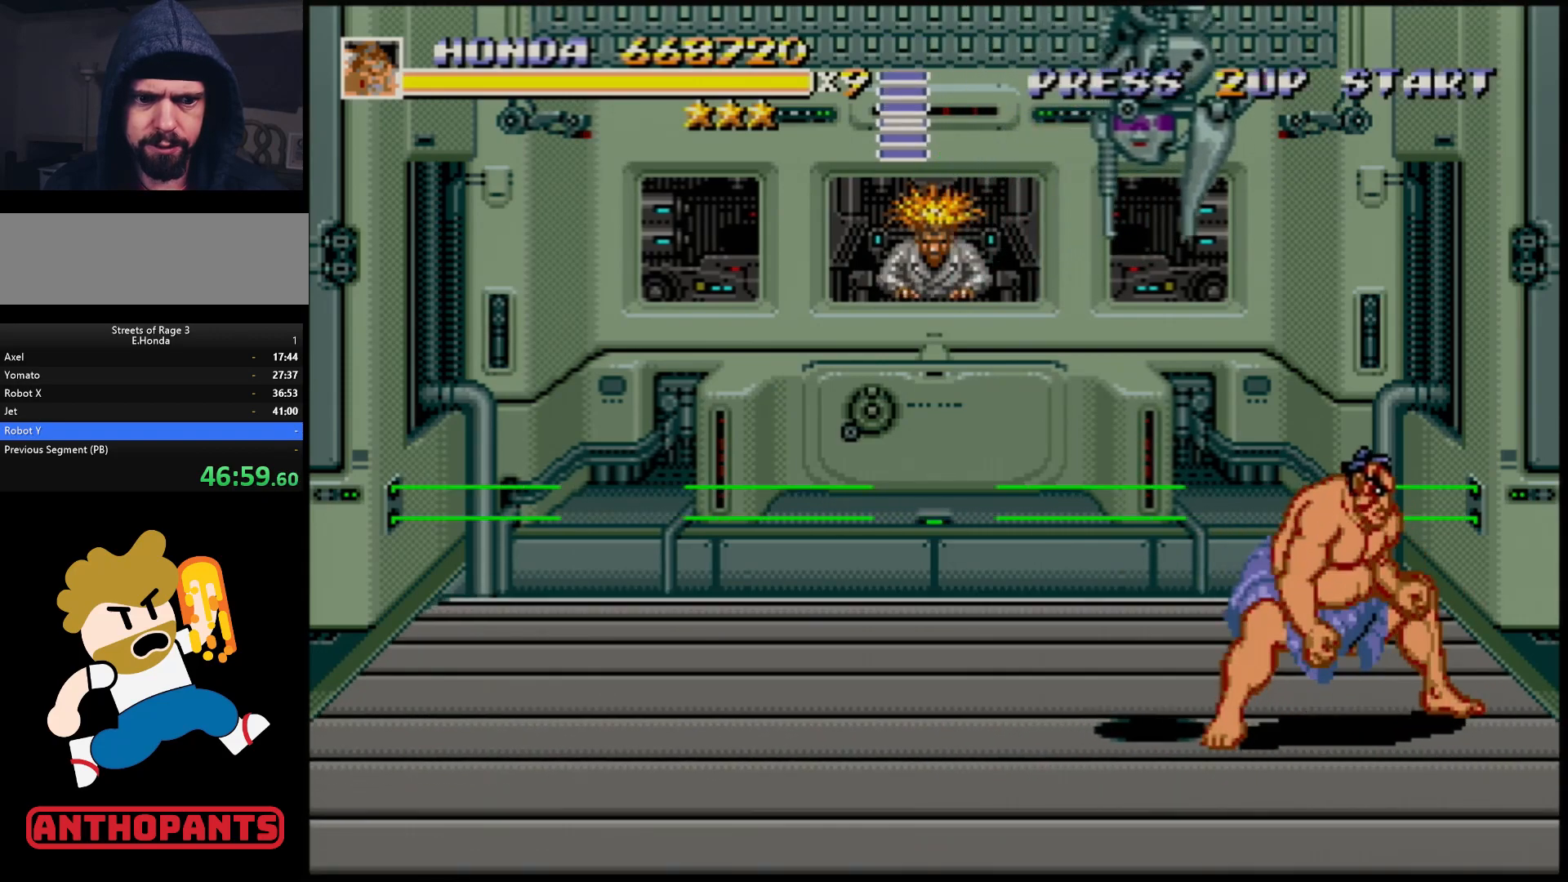
{"buttons": ["DPAD_DOWN"], "events": [[17, "DPAD_DOWN", "down"]]}
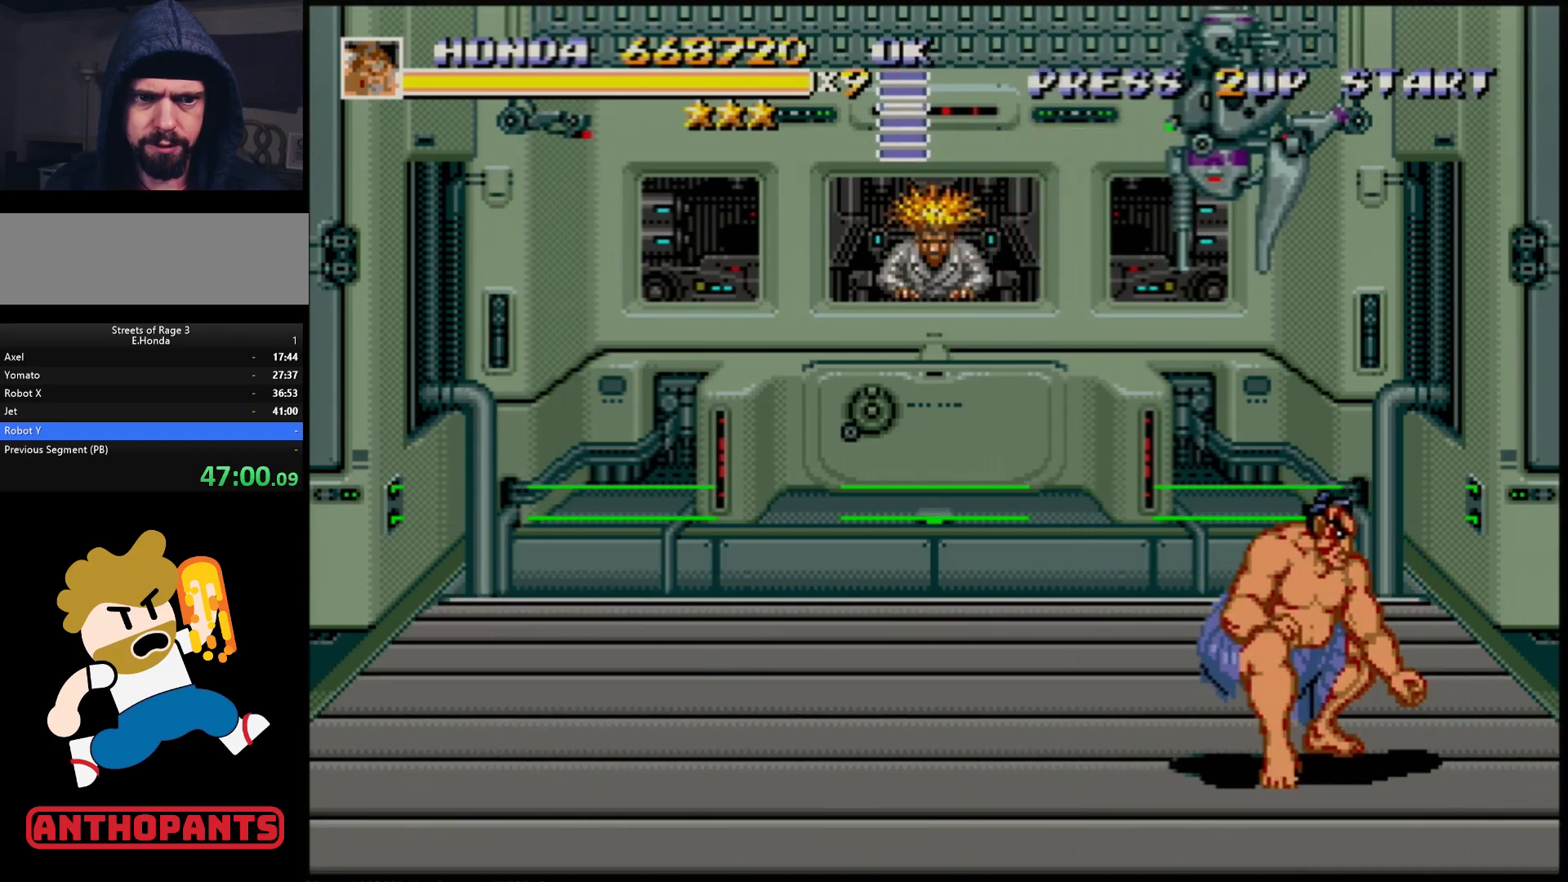
{"buttons": ["DPAD_DOWN"], "events": [[250, "DPAD_DOWN", "up"], [433, "DPAD_DOWN", "down"]]}
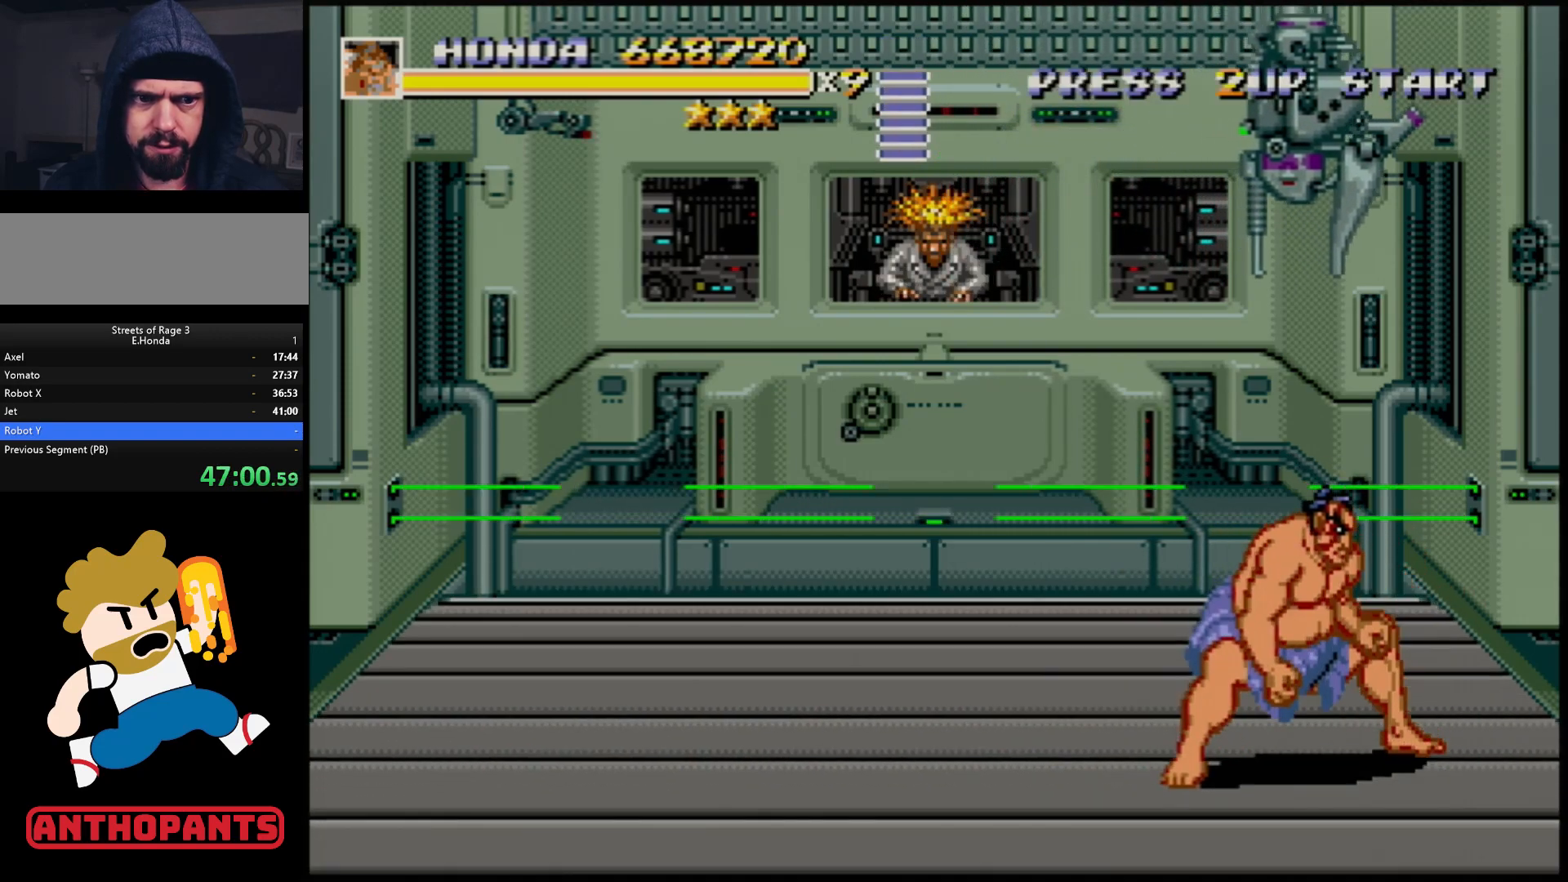
{"buttons": ["DPAD_DOWN", "DPAD_LEFT"], "events": [[117, "DPAD_LEFT", "down"]]}
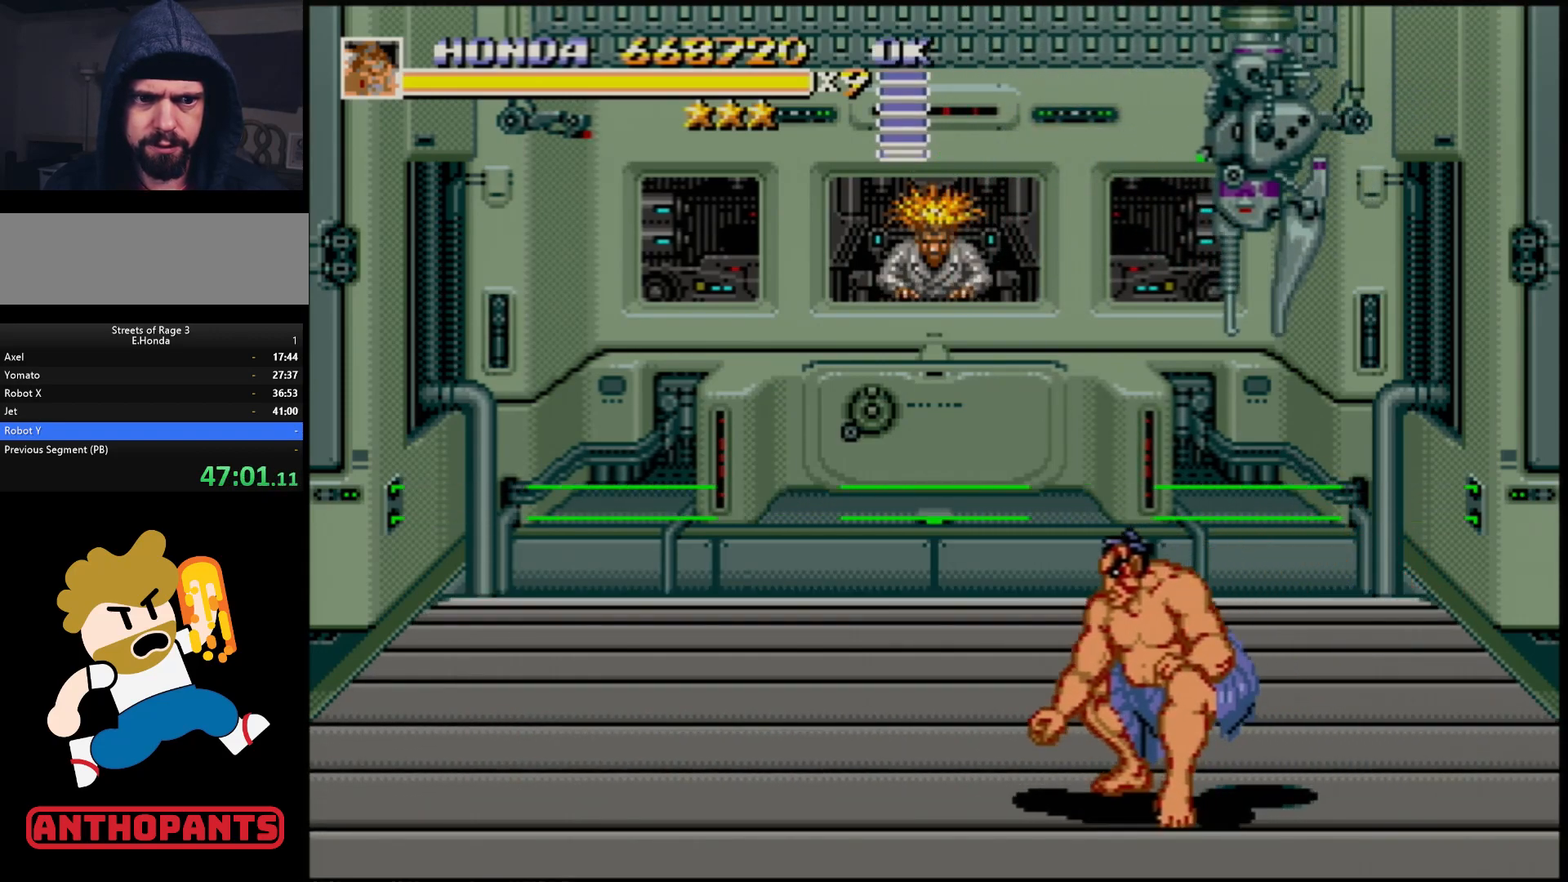
{"buttons": ["DPAD_DOWN", "DPAD_LEFT"], "events": [[67, "DPAD_LEFT", "up"], [133, "DPAD_DOWN", "up"], [300, "DPAD_DOWN", "down"], [383, "DPAD_LEFT", "down"]]}
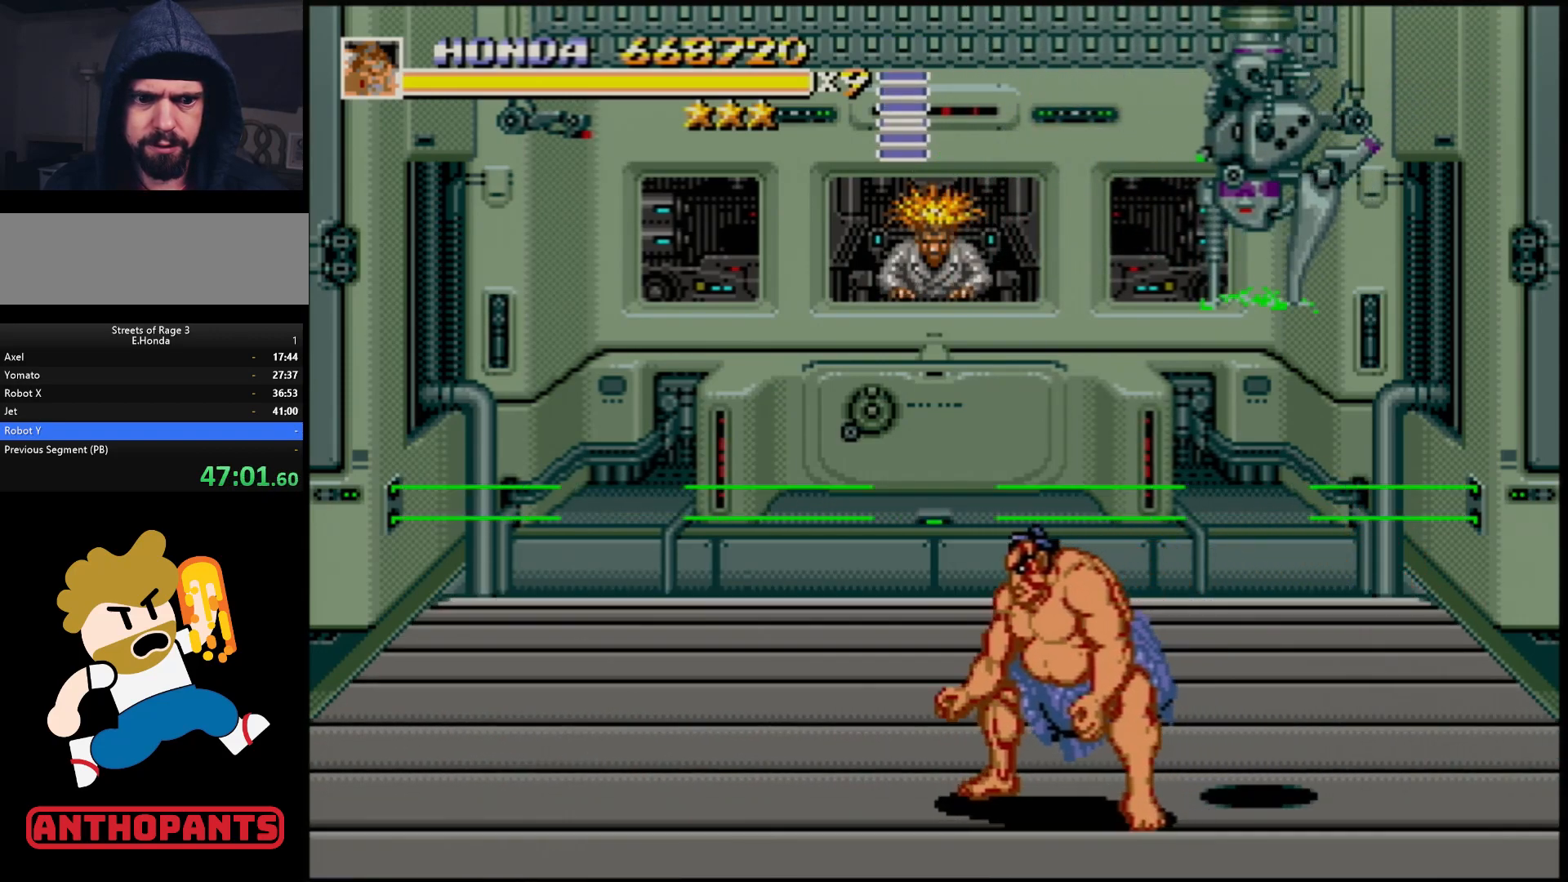
{"buttons": ["DPAD_DOWN", "DPAD_RIGHT"], "events": [[300, "DPAD_LEFT", "up"], [500, "DPAD_RIGHT", "down"]]}
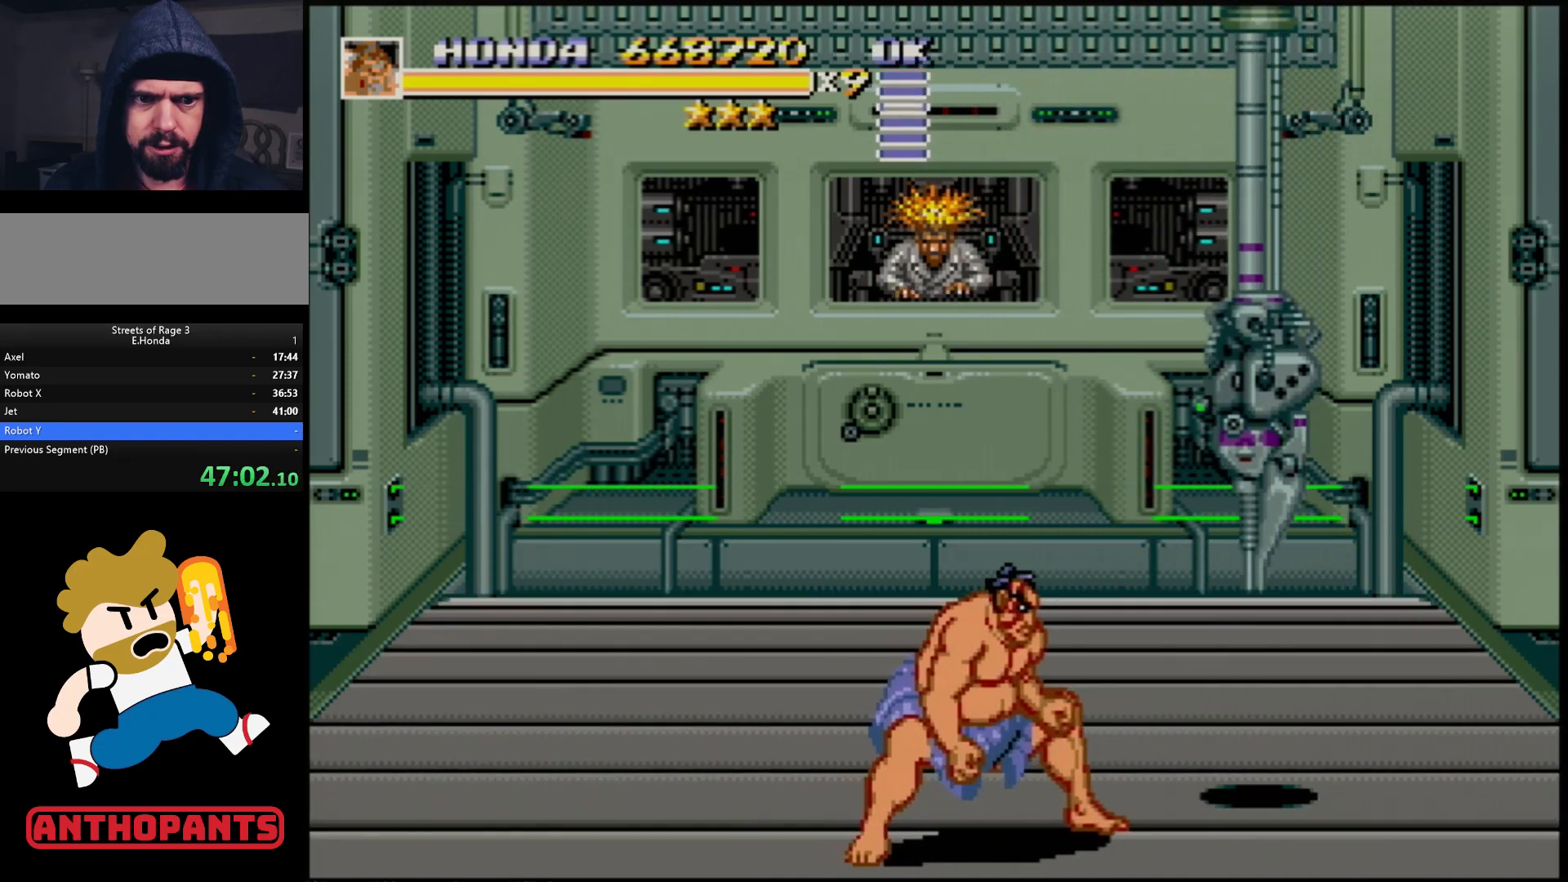
{"buttons": ["DPAD_DOWN", "DPAD_RIGHT"], "events": []}
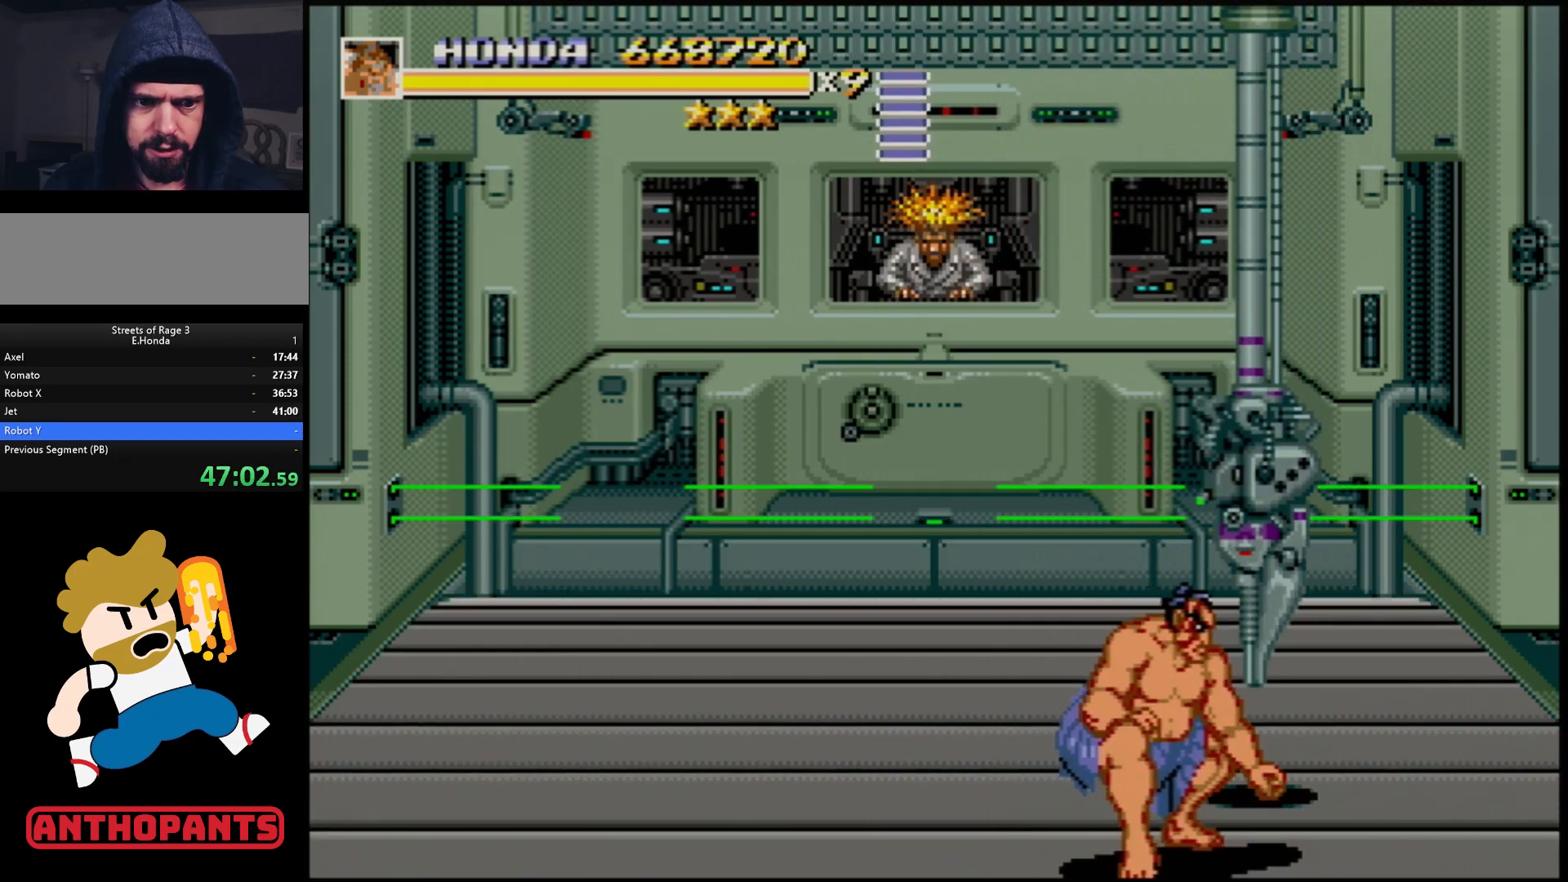
{"buttons": [], "events": [[117, "DPAD_DOWN", "up"], [117, "DPAD_RIGHT", "up"], [150, "A", "down"], [200, "A", "up"]]}
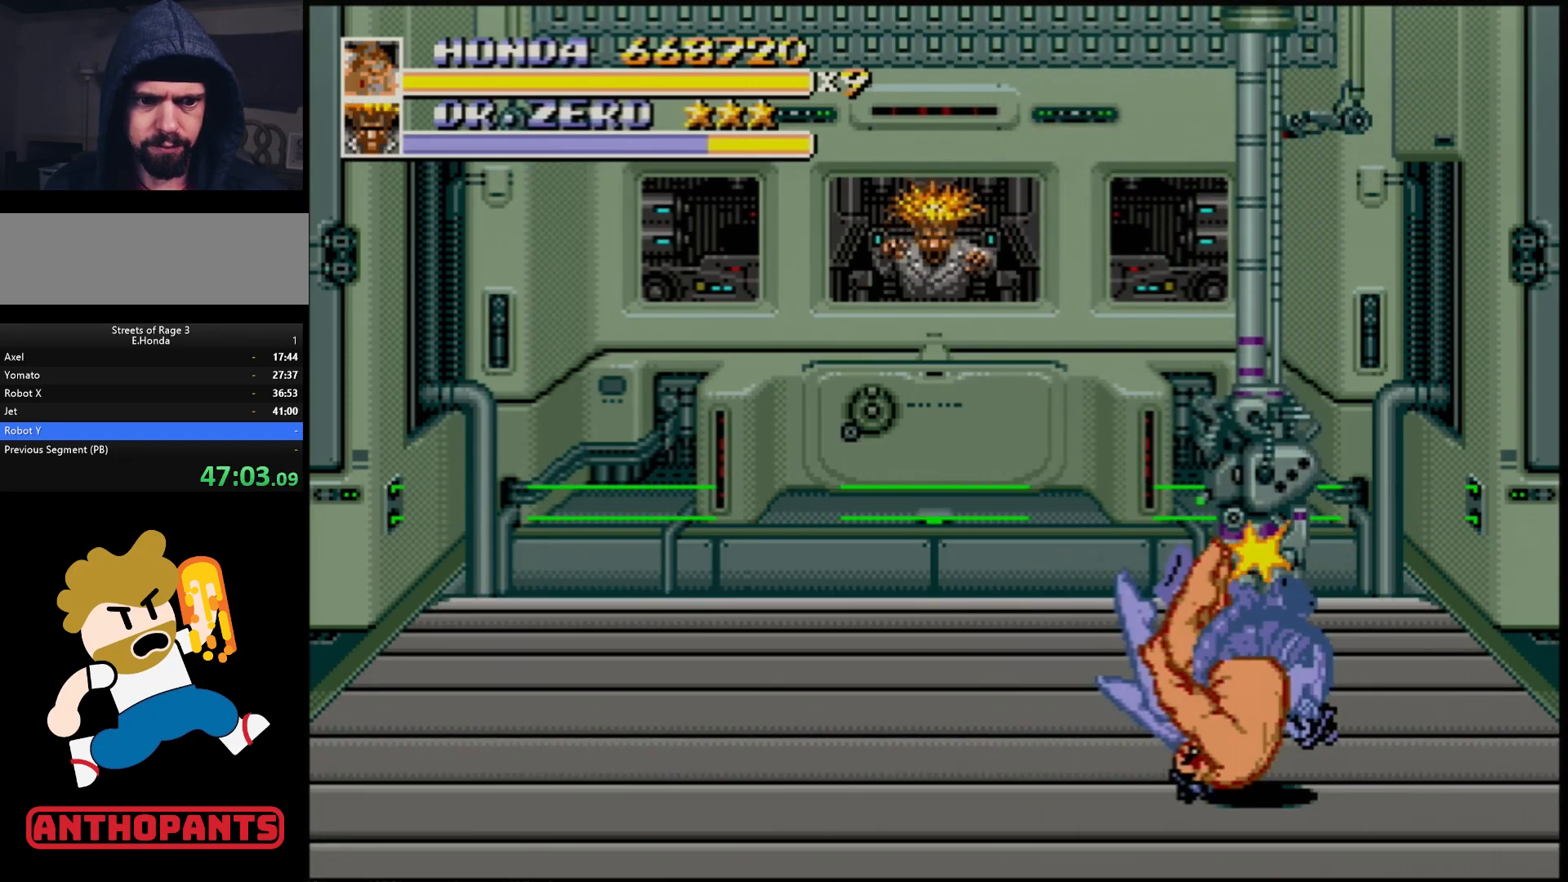
{"buttons": [], "events": []}
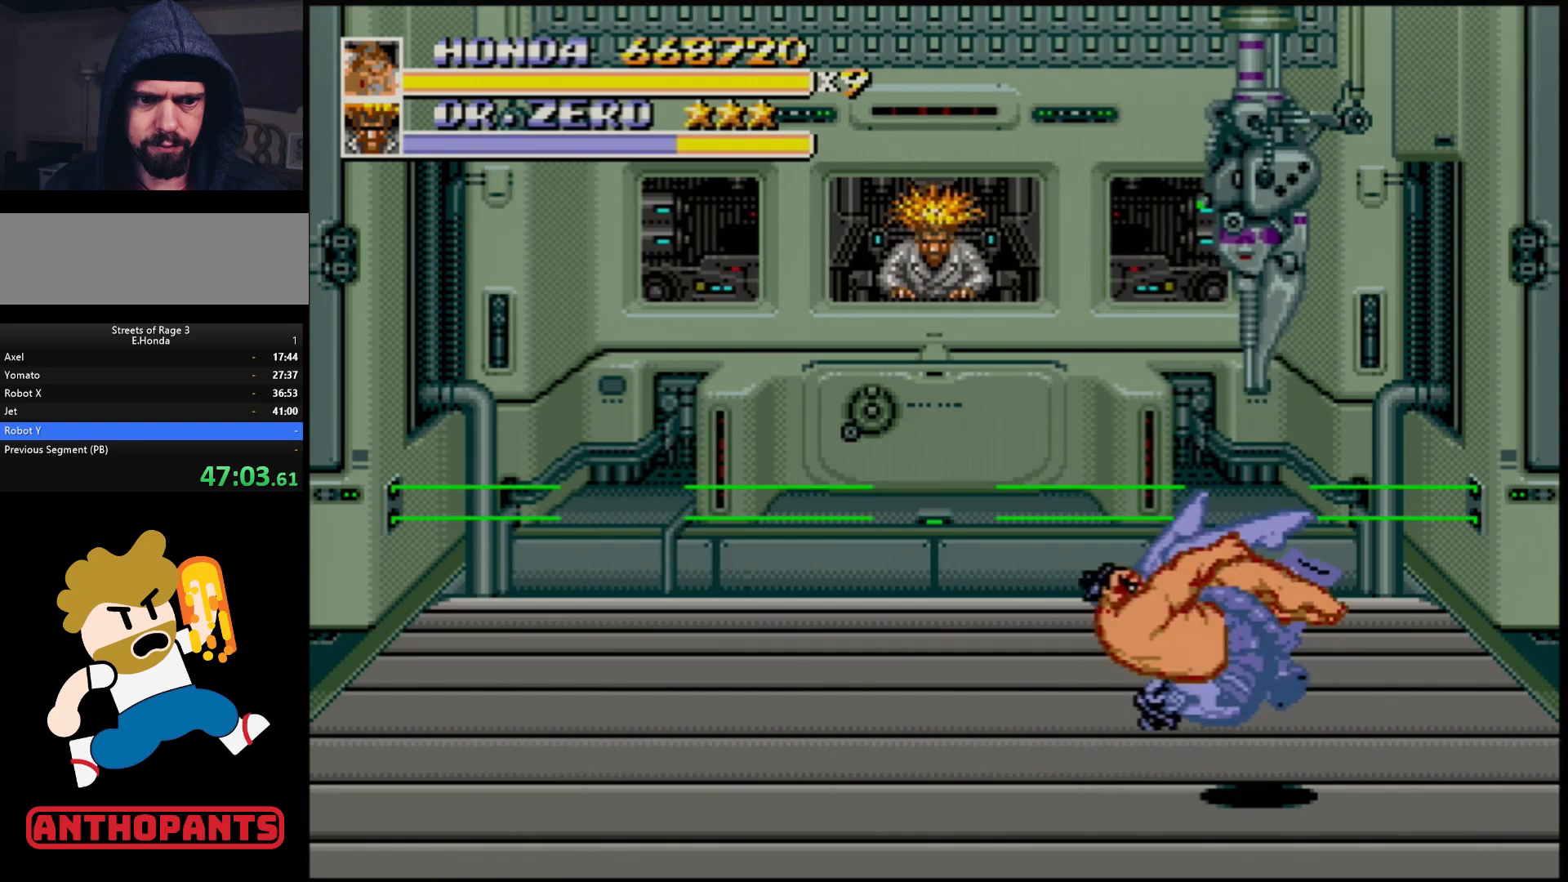
{"buttons": ["DPAD_DOWN", "DPAD_RIGHT"], "events": [[150, "DPAD_DOWN", "down"], [300, "DPAD_RIGHT", "down"]]}
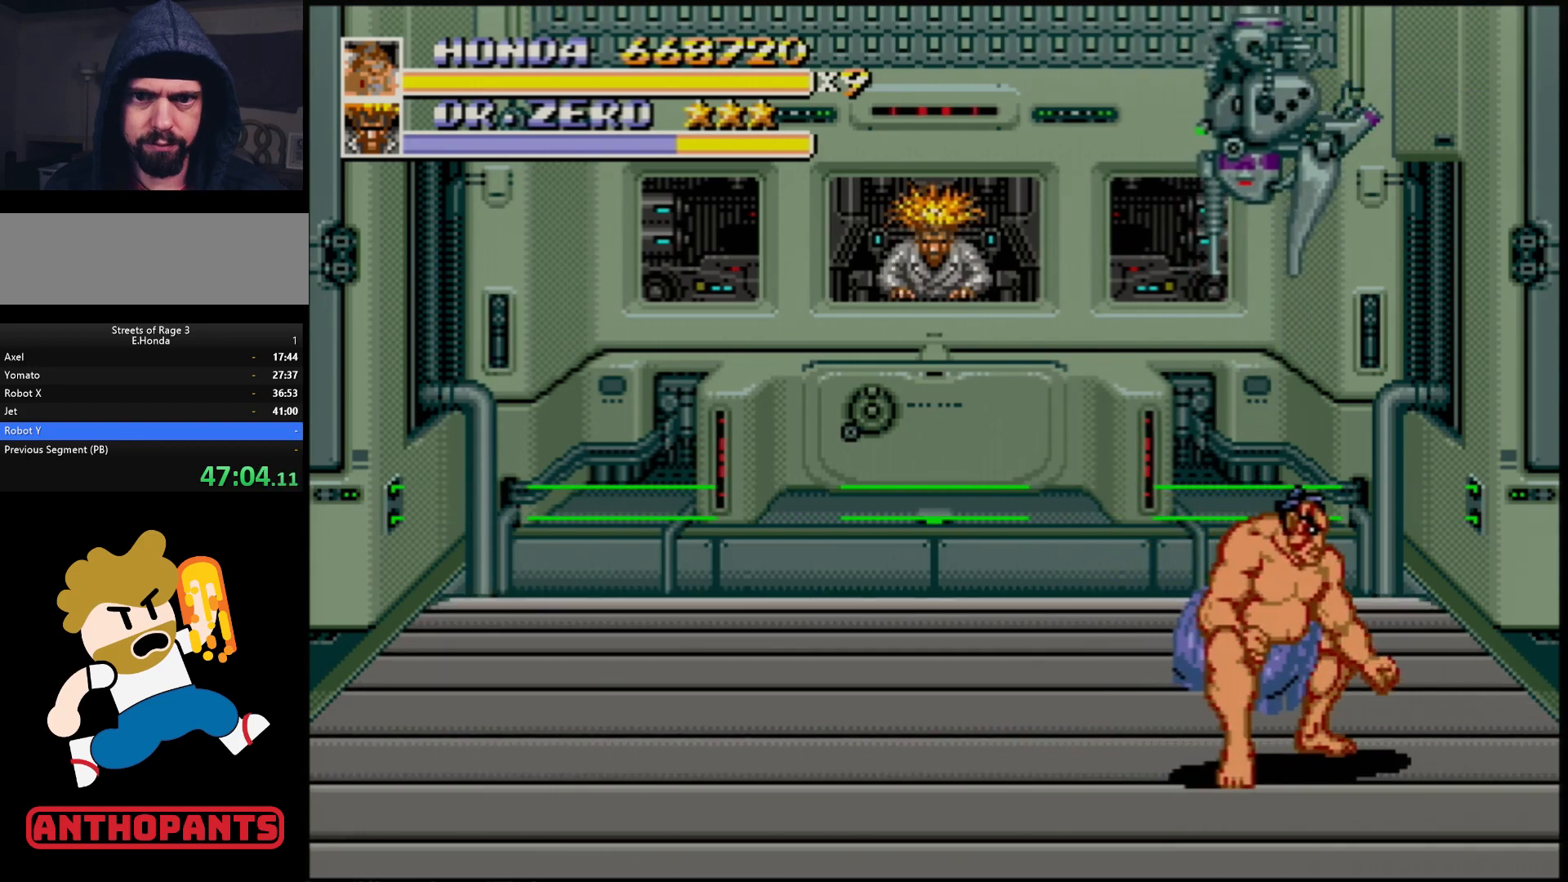
{"buttons": [], "events": [[300, "DPAD_RIGHT", "up"], [333, "DPAD_DOWN", "up"]]}
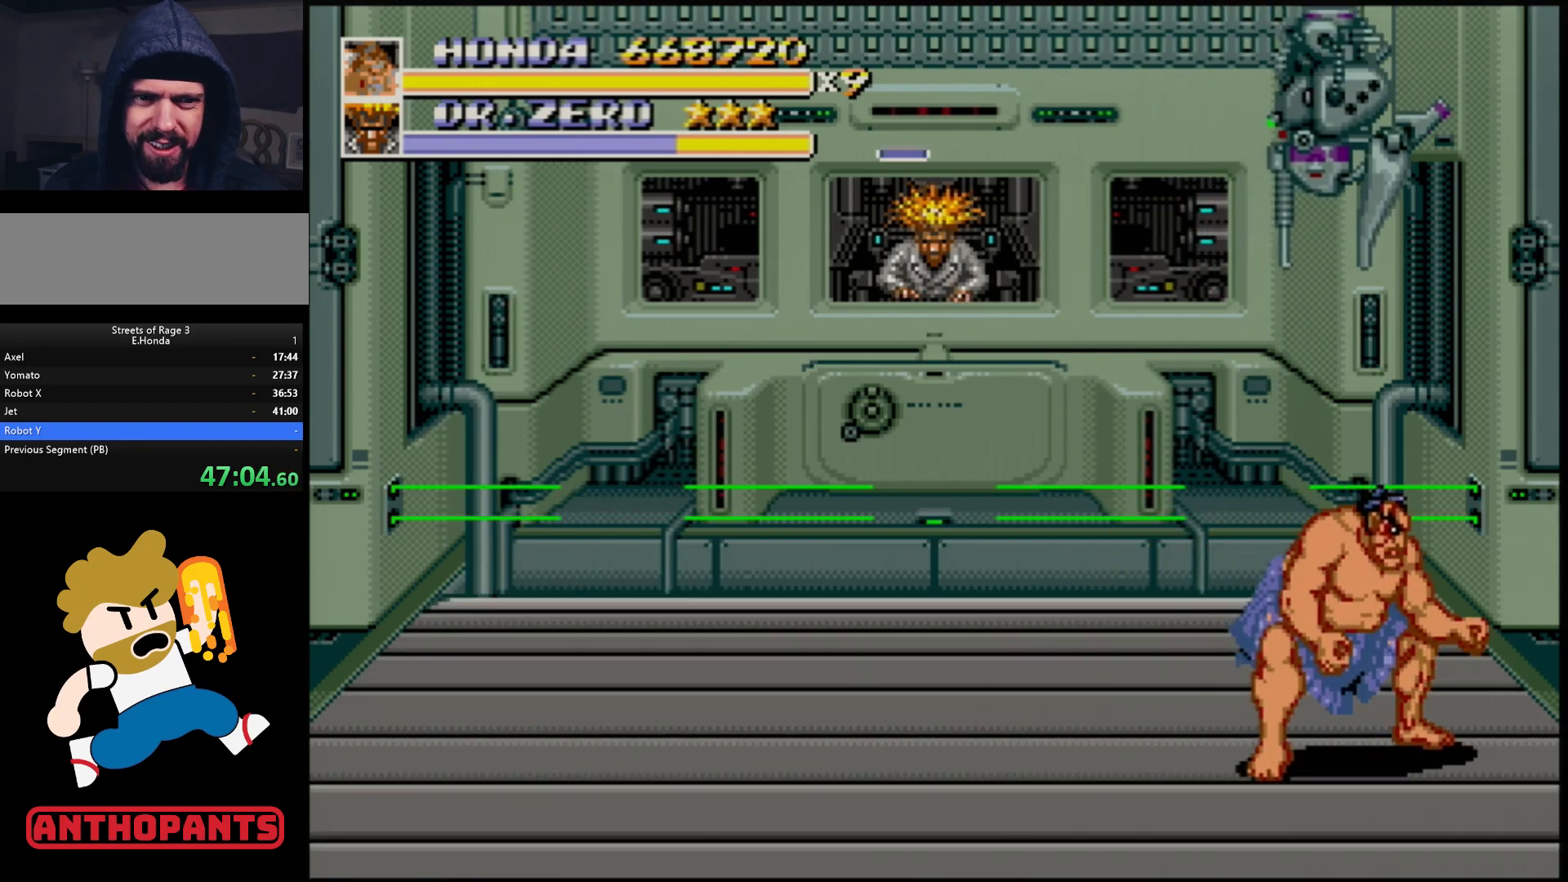
{"buttons": ["DPAD_DOWN"], "events": [[167, "DPAD_DOWN", "down"], [167, "DPAD_RIGHT", "down"], [483, "DPAD_RIGHT", "up"]]}